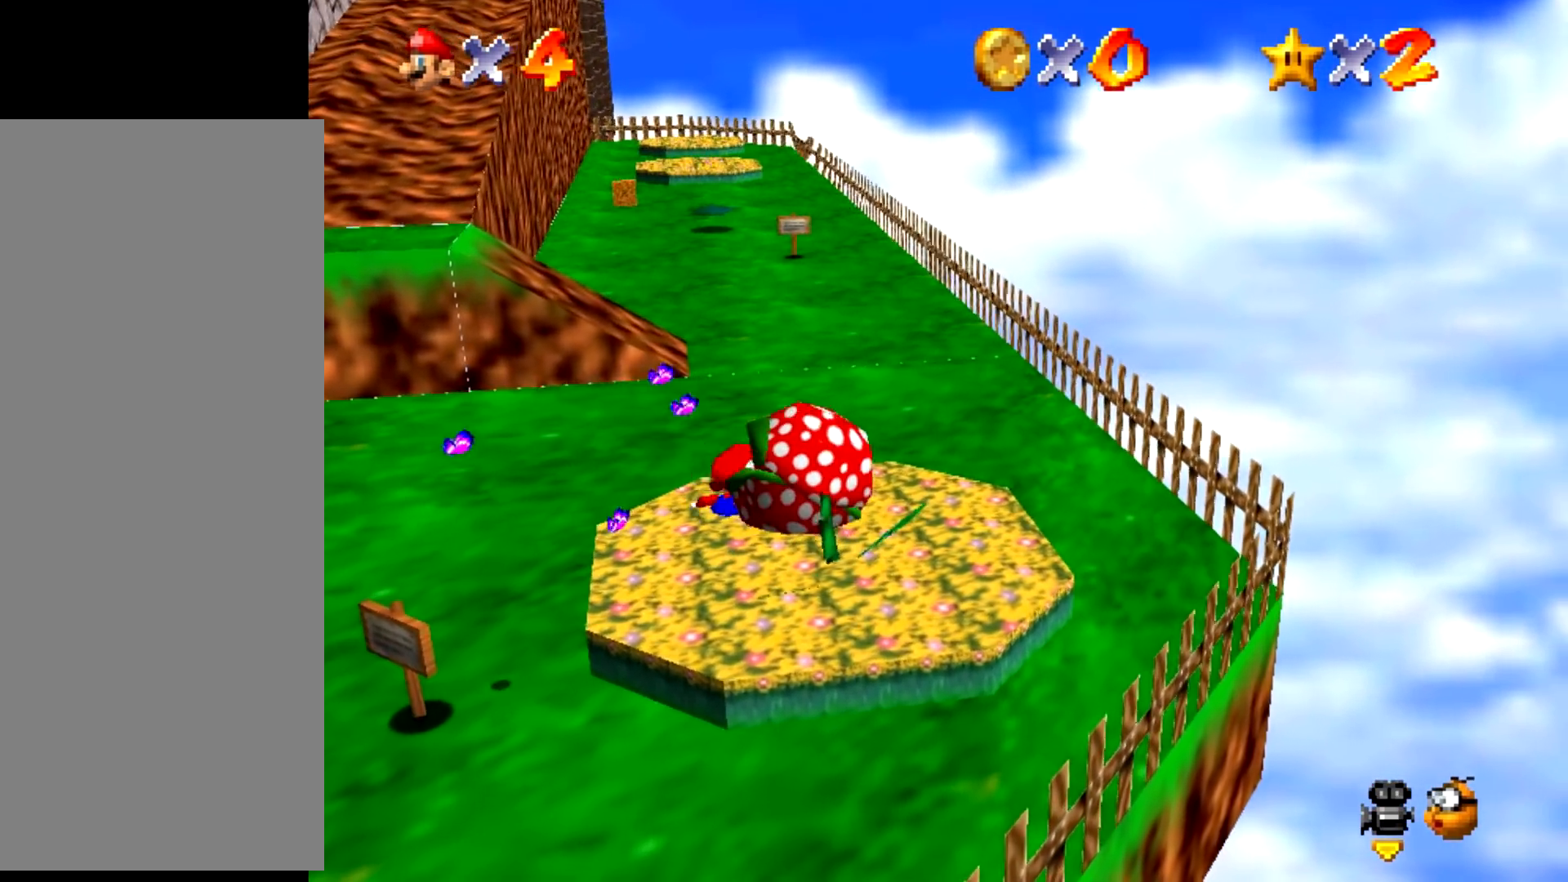
Gameplay with a controller (Nintendo layout); each line is a JSON object with the inputs held at the frame after it. "events" lists button and stick changes between this image and that frame as [ms after this image, input, new state], when the widget could be followed in between. Not read: L3 R3 left_stick.
{"buttons": [], "events": [[33, "B", "down"], [66, "A", "down"], [66, "B", "up"], [100, "A", "up"], [100, "C_RIGHT", "down"], [133, "C_RIGHT", "up"], [166, "C_RIGHT", "down"], [200, "C_RIGHT", "up"], [233, "C_RIGHT", "down"], [266, "C_RIGHT", "up"]]}
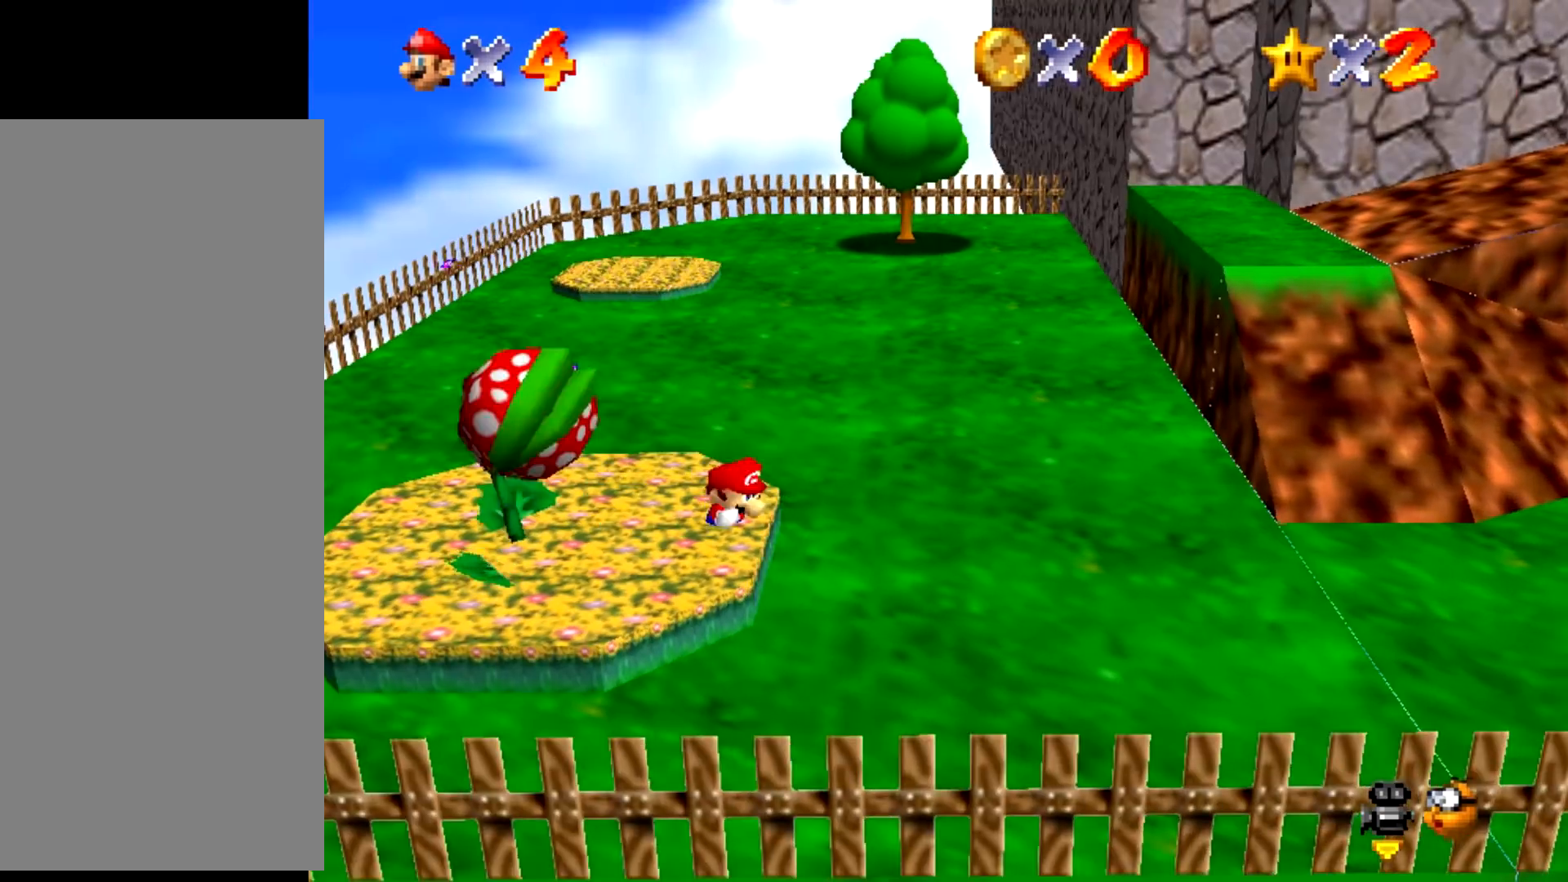
{"buttons": [], "events": [[100, "B", "down"], [133, "A", "down"], [133, "B", "up"], [167, "A", "up"]]}
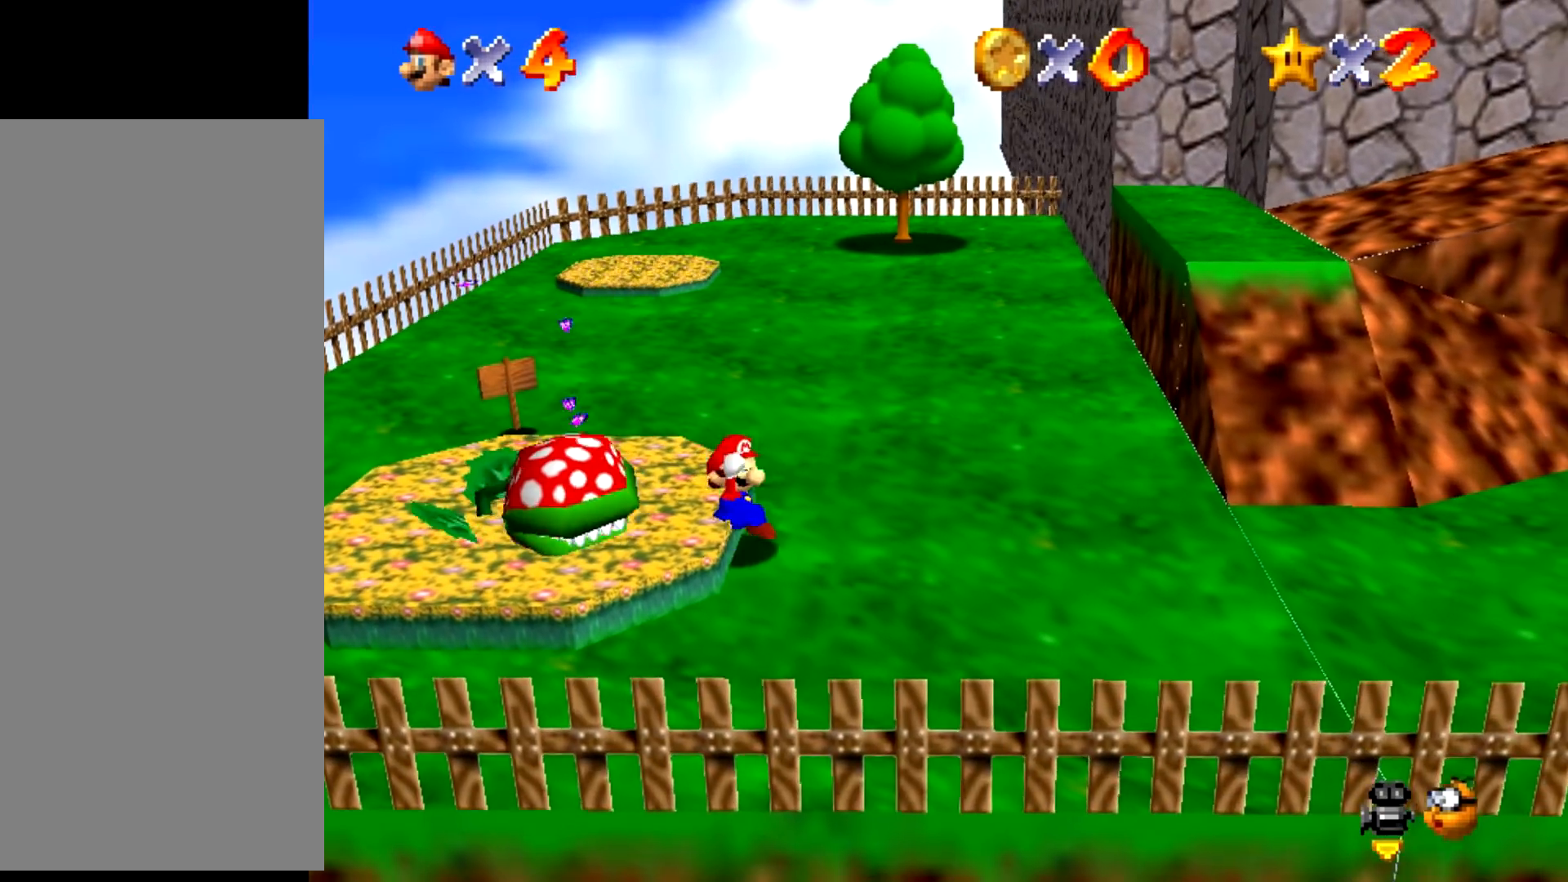
{"buttons": [], "events": [[167, "B", "down"], [201, "A", "down"], [201, "B", "up"], [234, "A", "up"]]}
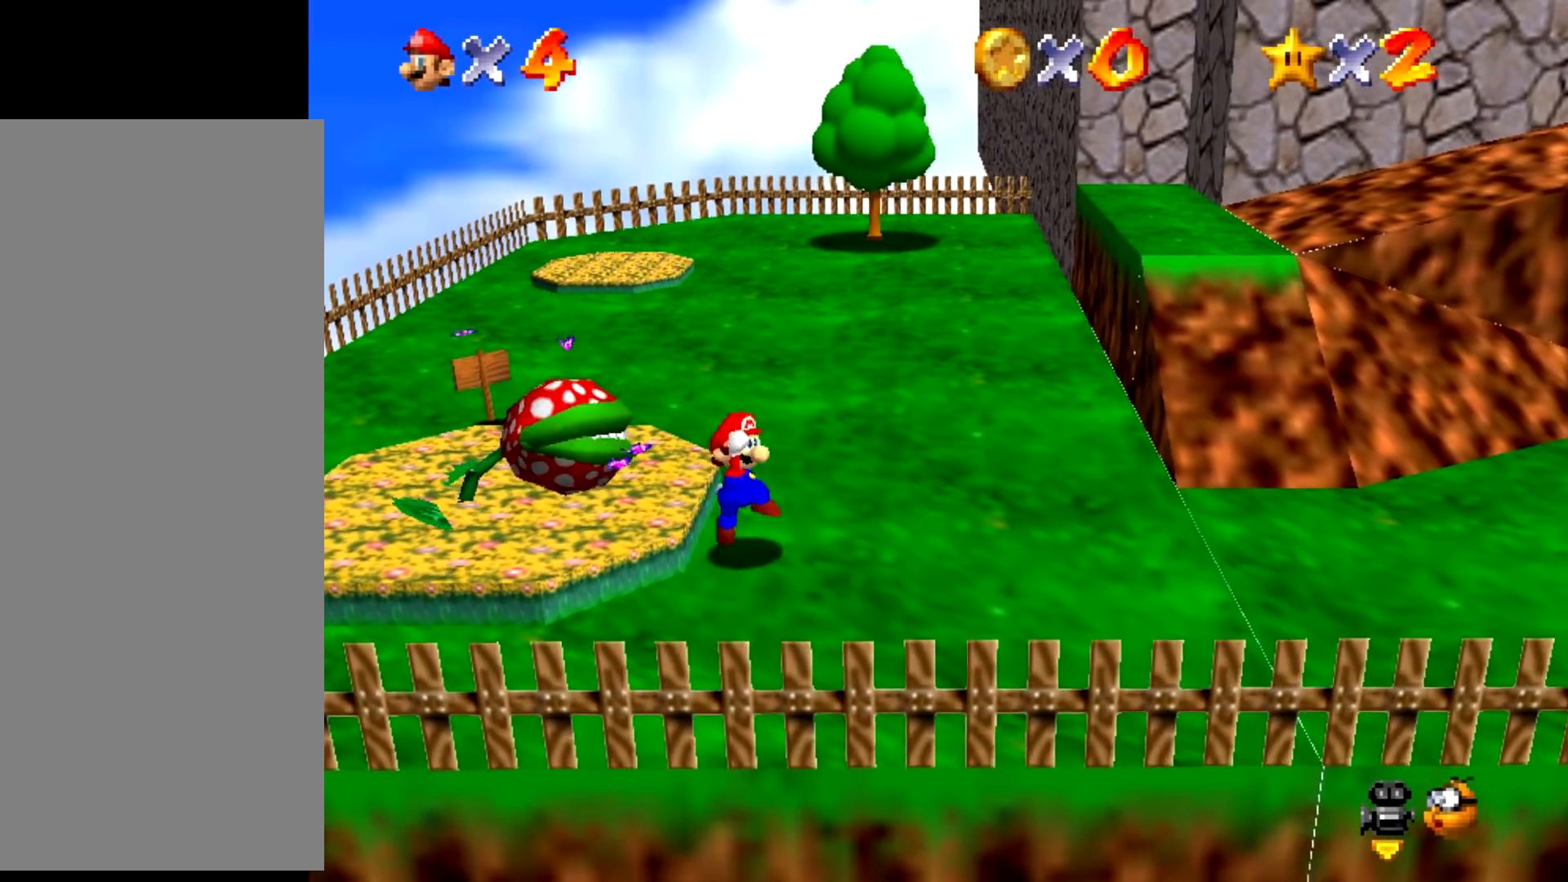
{"buttons": [], "events": [[234, "B", "down"], [267, "A", "down"], [267, "B", "up"], [300, "A", "up"]]}
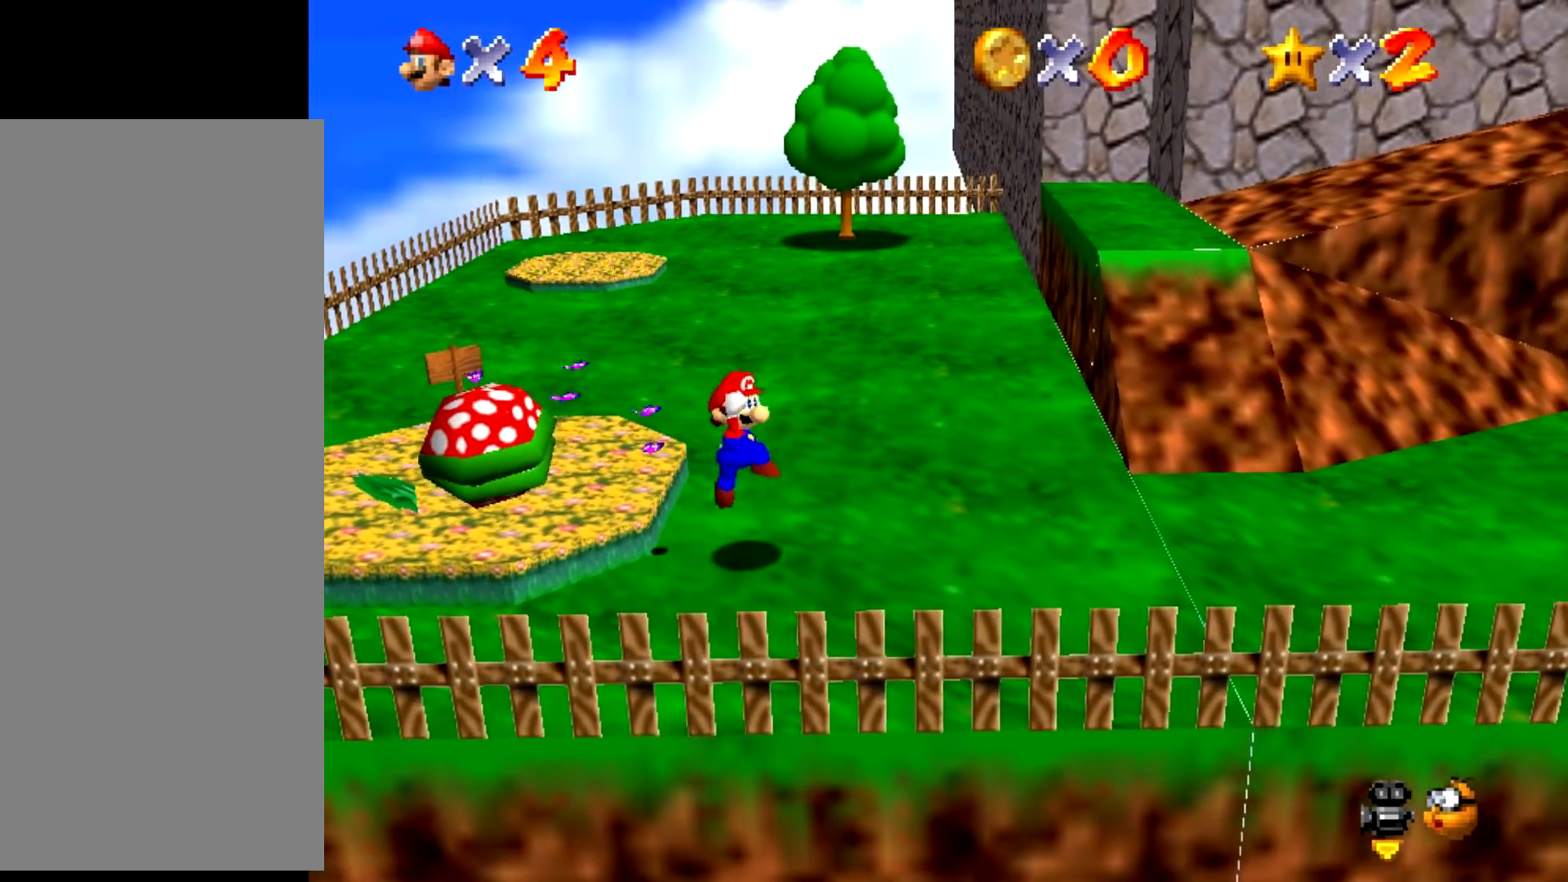
{"buttons": [], "events": [[300, "B", "down"], [333, "A", "down"], [333, "B", "up"], [367, "A", "up"]]}
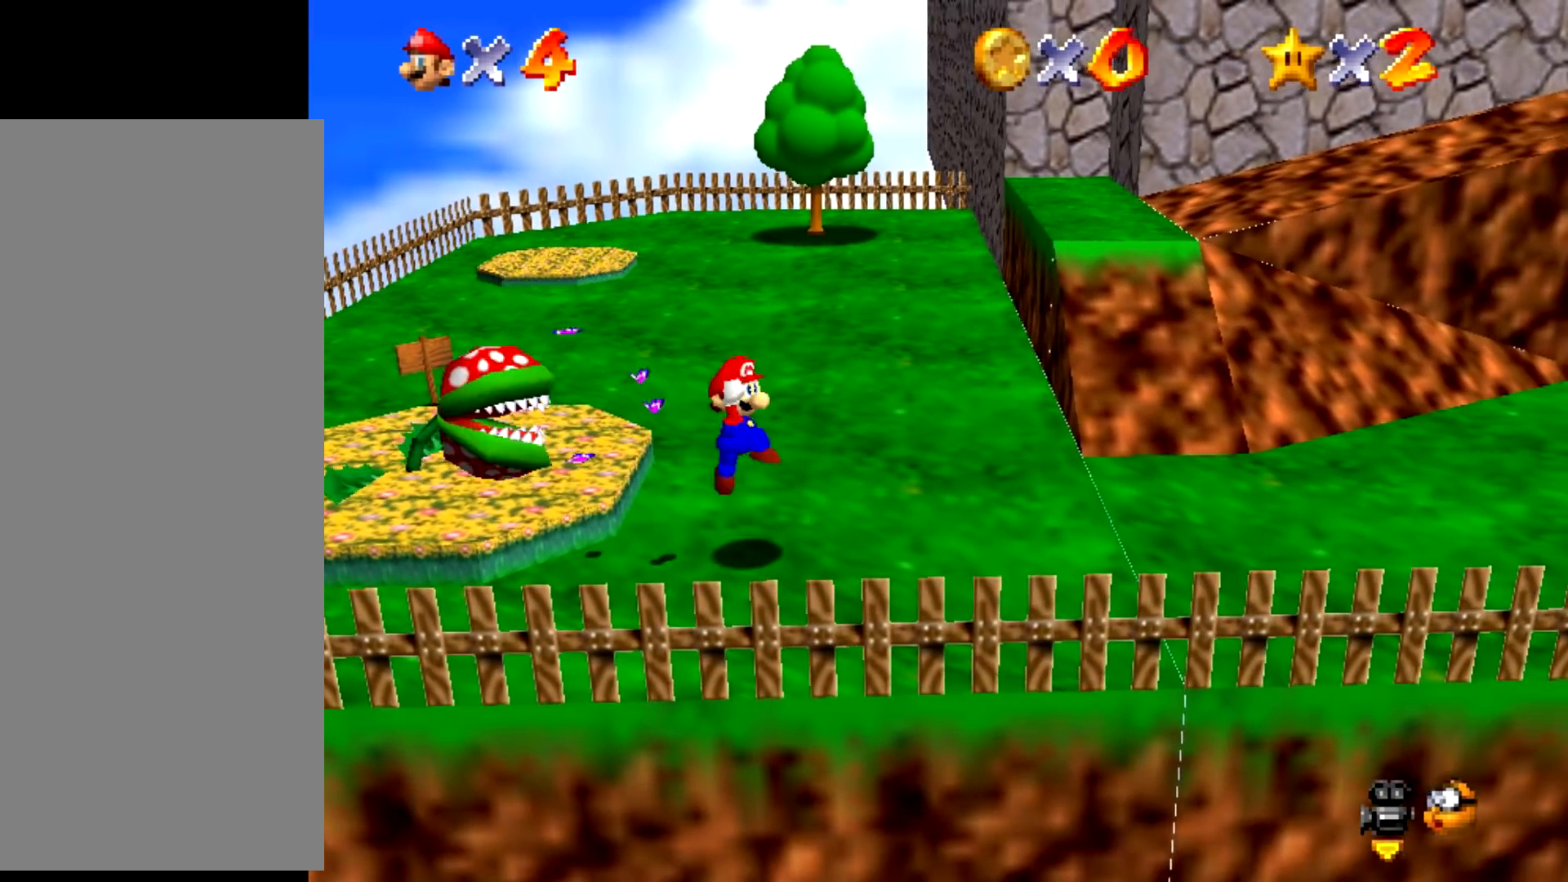
{"buttons": [], "events": [[367, "B", "down"], [400, "A", "down"], [400, "B", "up"], [434, "A", "up"]]}
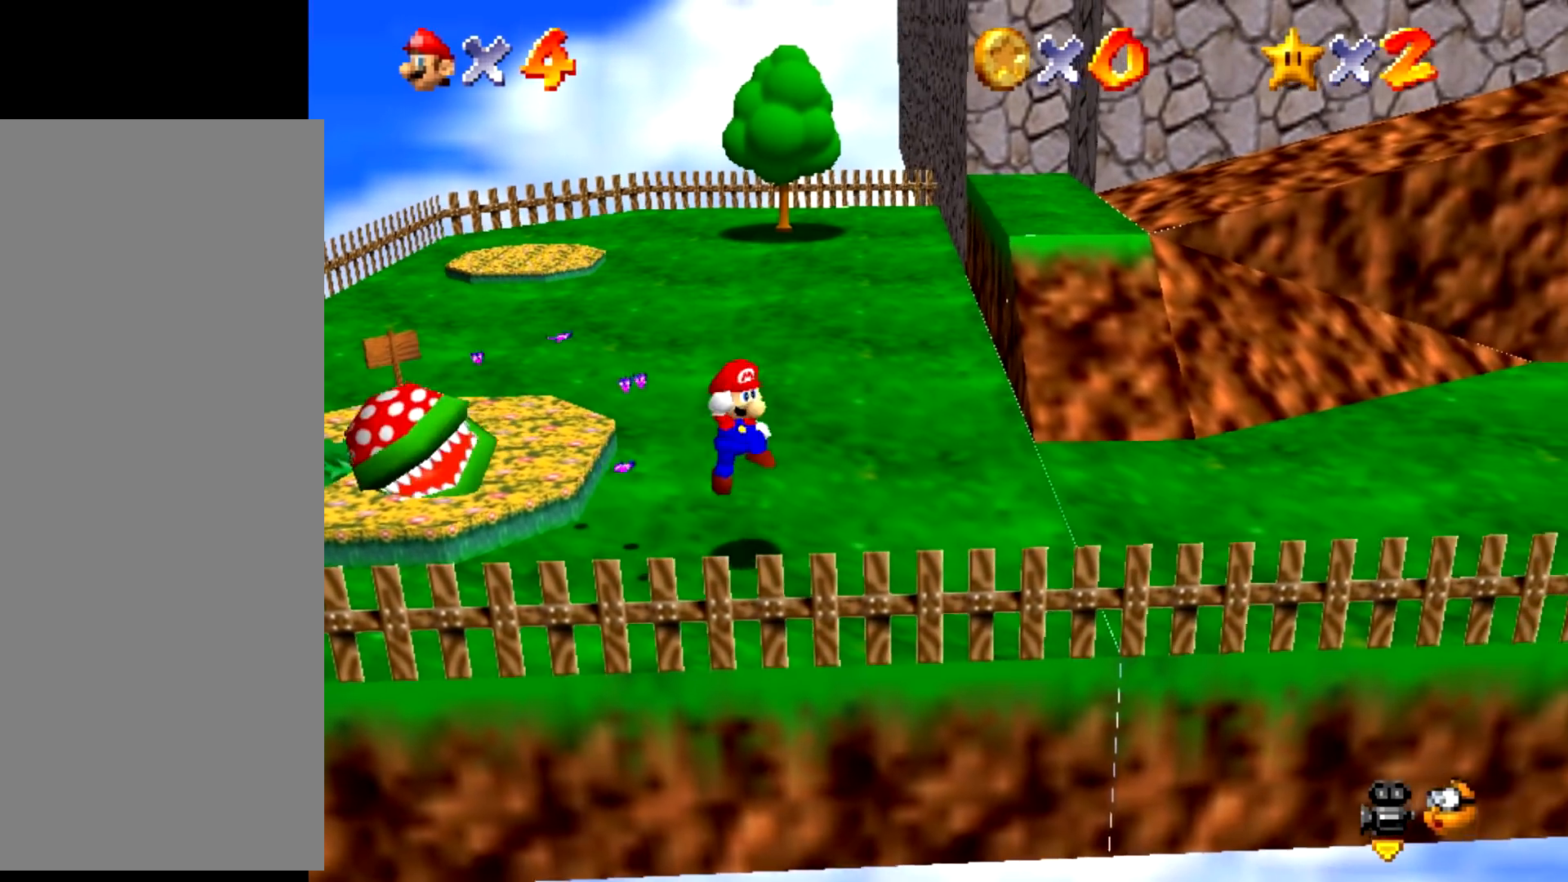
{"buttons": [], "events": [[434, "B", "down"], [468, "A", "down"], [468, "B", "up"], [501, "A", "up"]]}
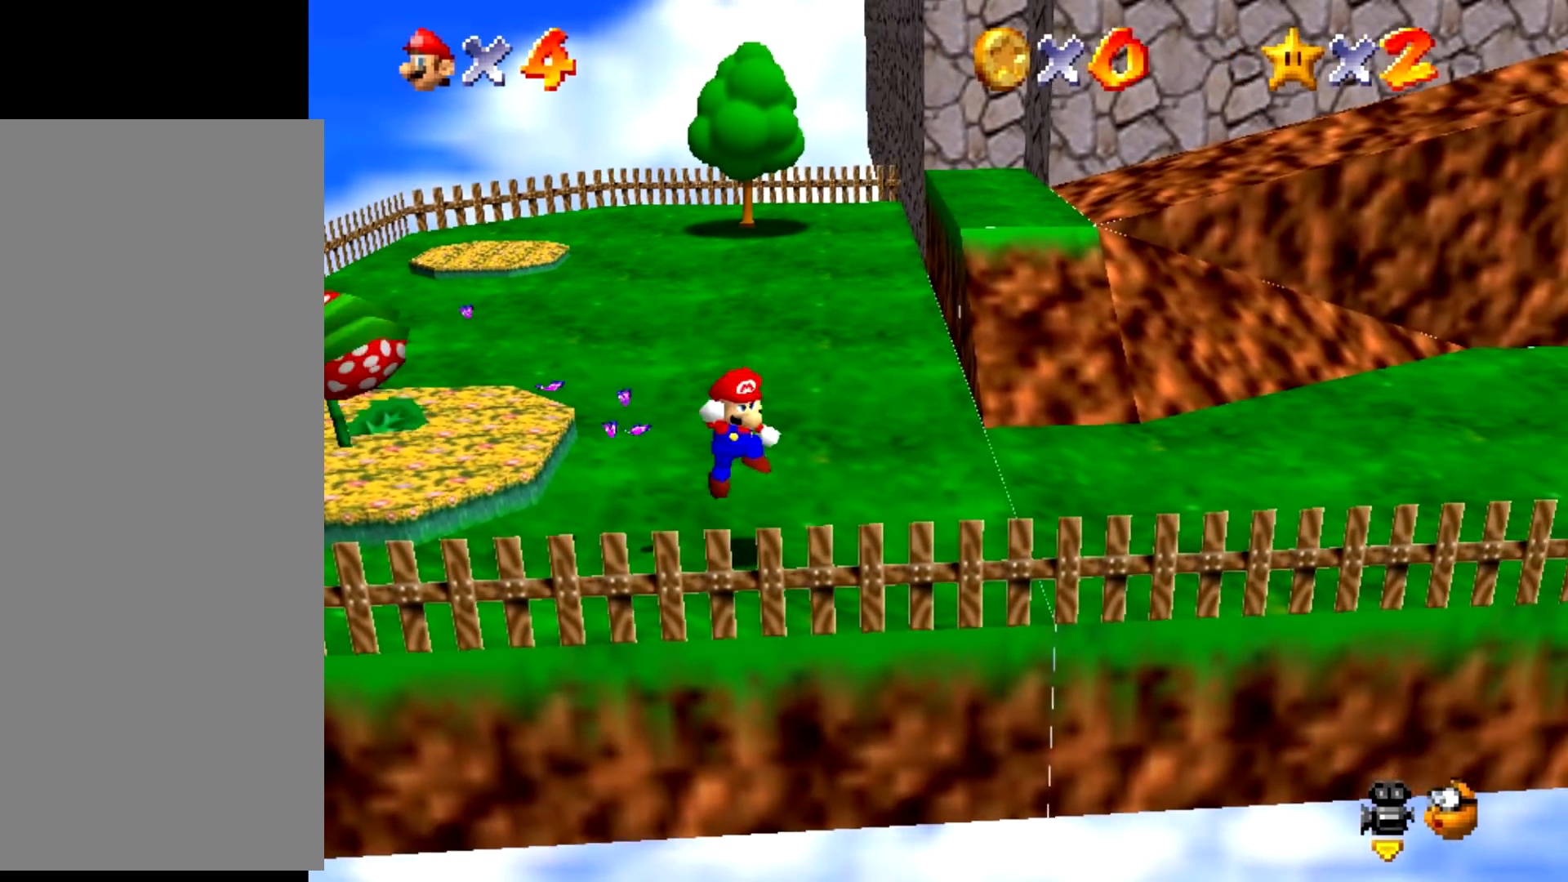
{"buttons": ["B"], "events": [[501, "B", "down"]]}
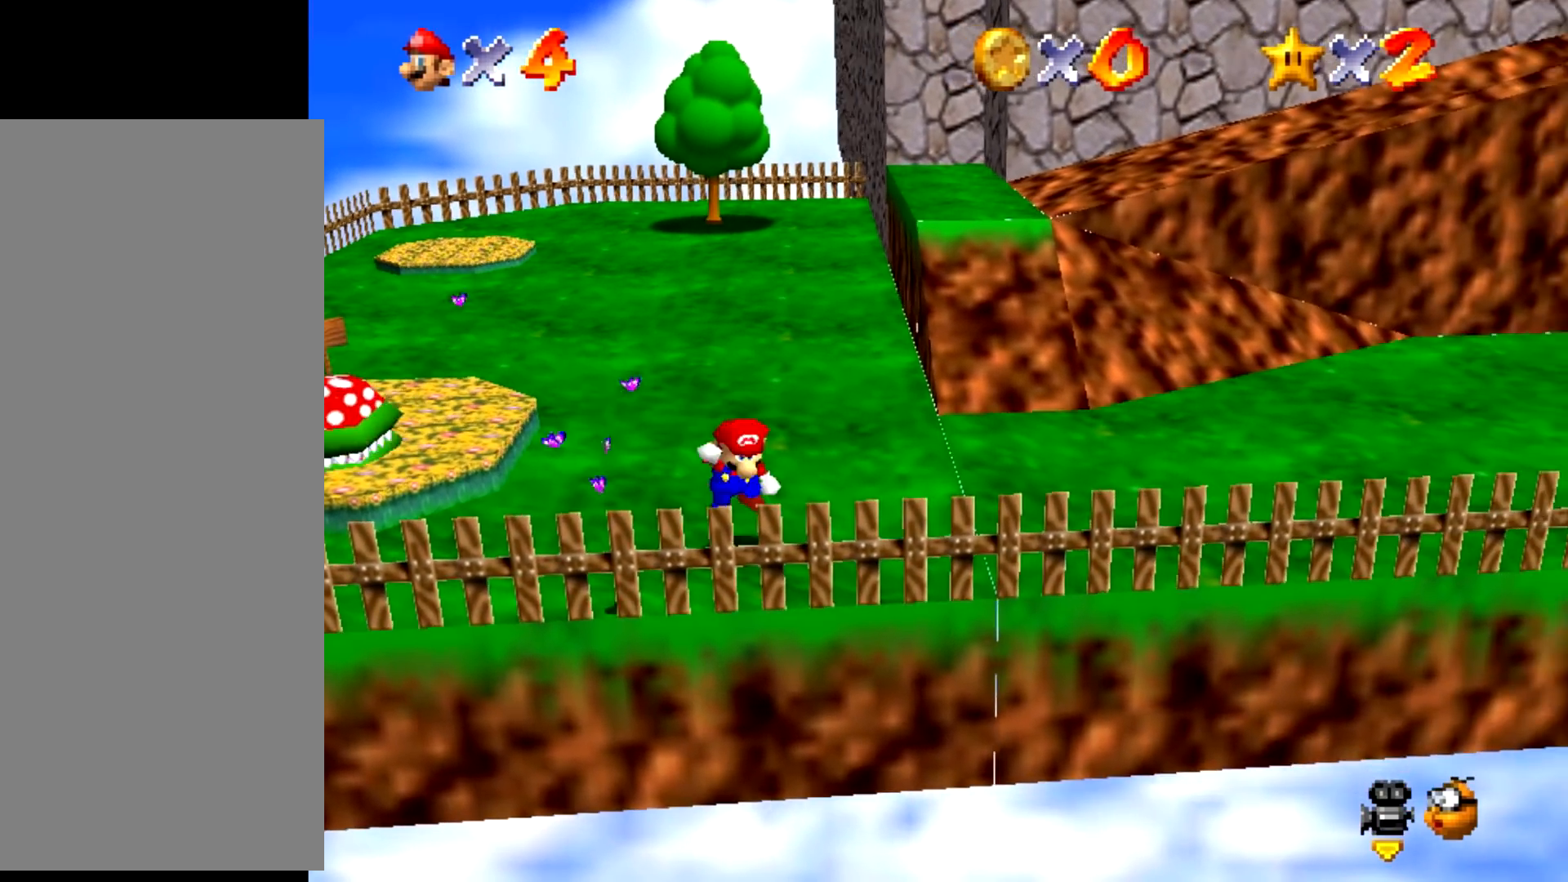
{"buttons": [], "events": [[33, "A", "down"], [33, "B", "up"], [66, "A", "up"]]}
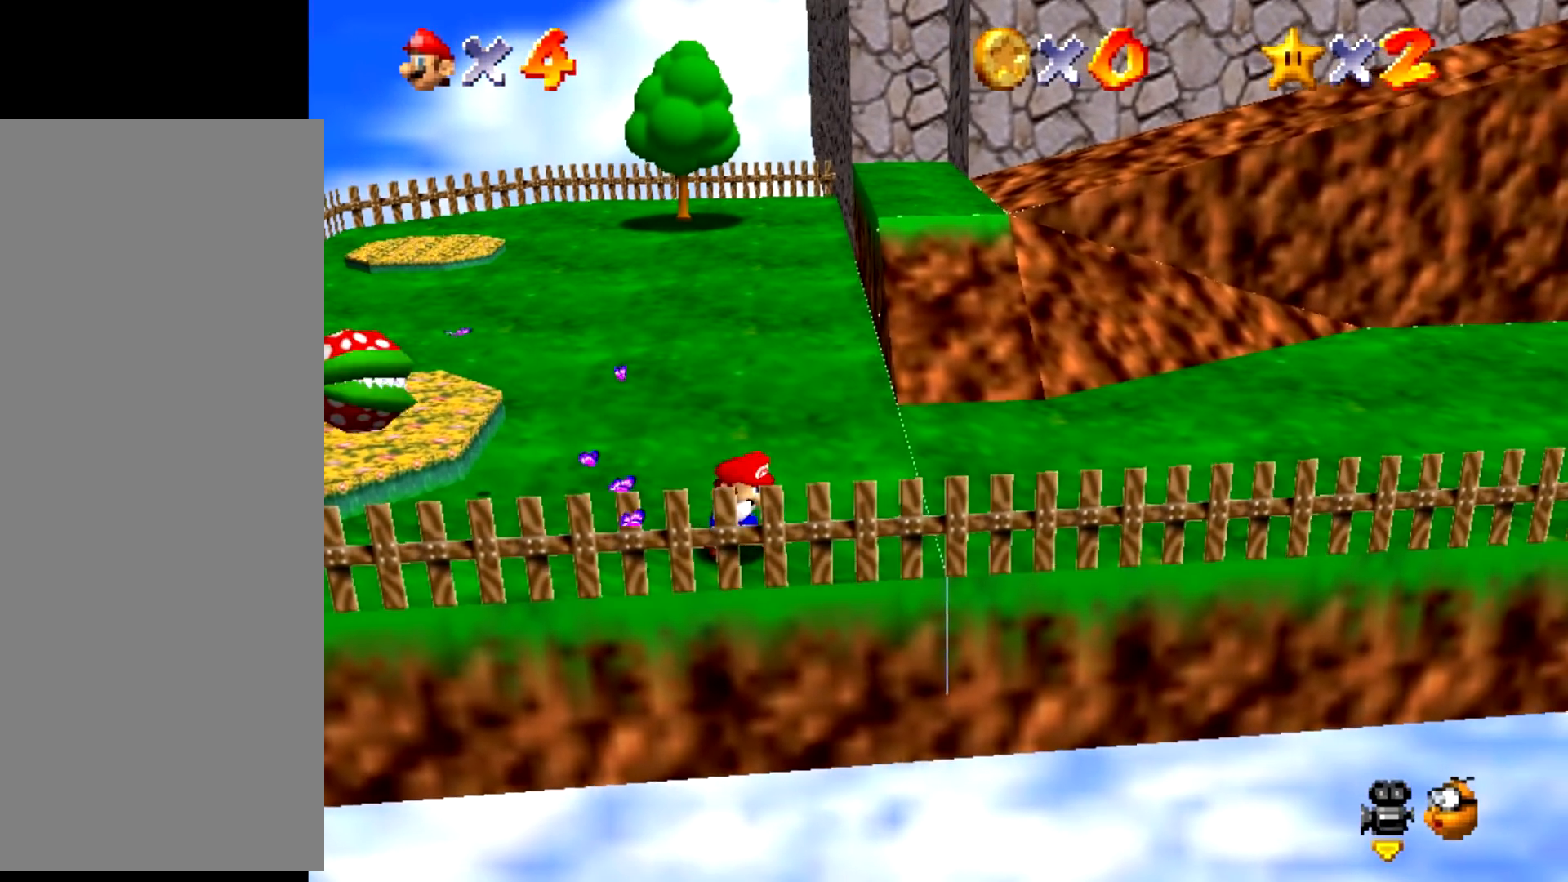
{"buttons": [], "events": [[67, "B", "down"], [100, "A", "down"], [100, "B", "up"], [133, "A", "up"]]}
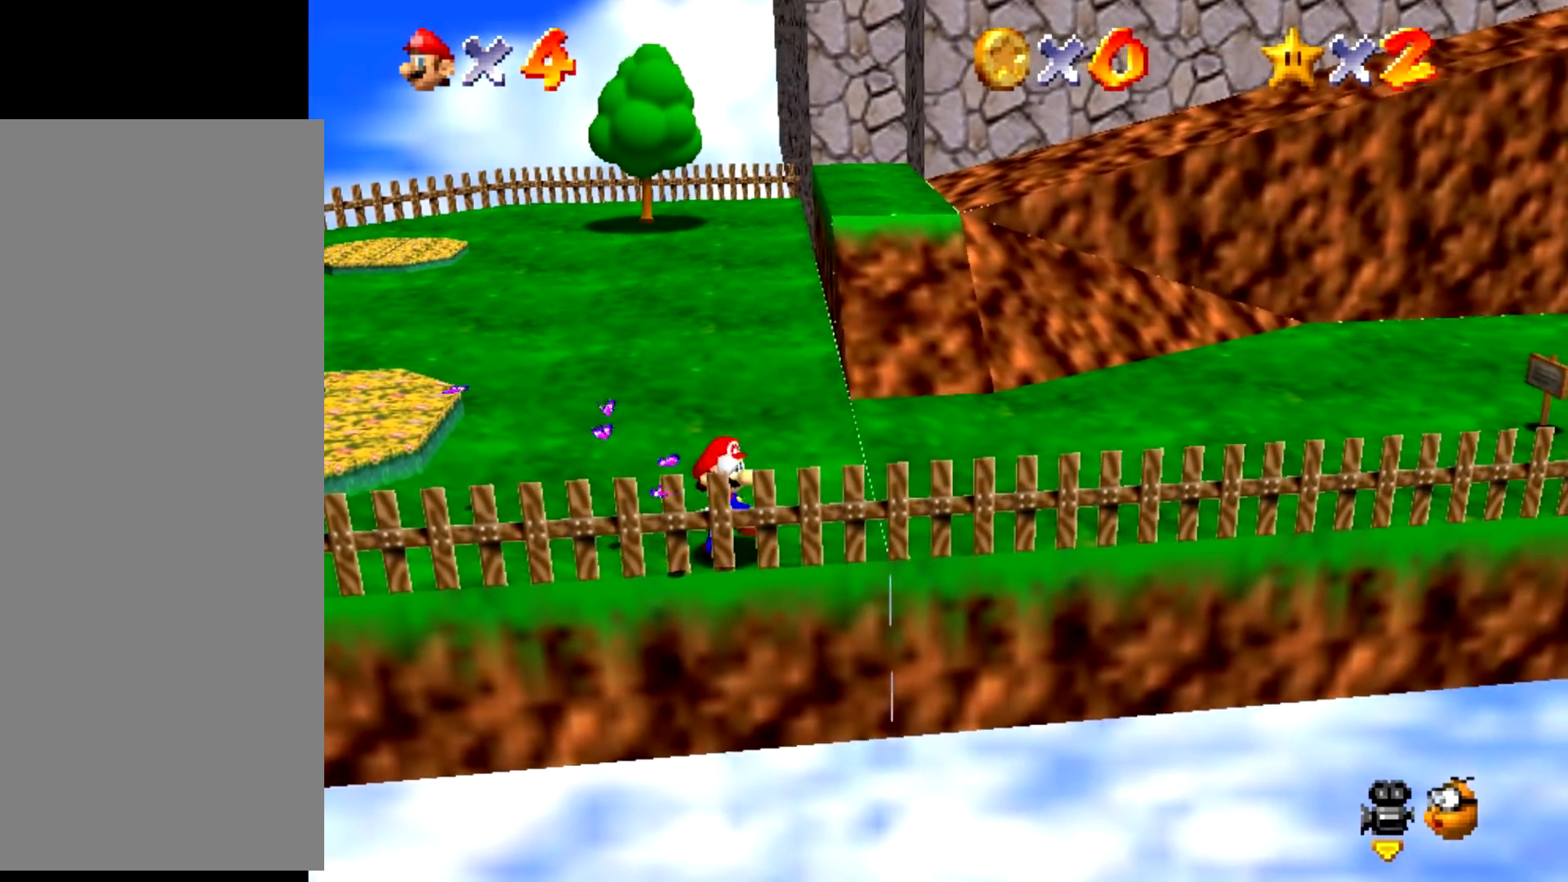
{"buttons": [], "events": [[133, "B", "down"], [166, "A", "down"], [166, "B", "up"], [200, "A", "up"]]}
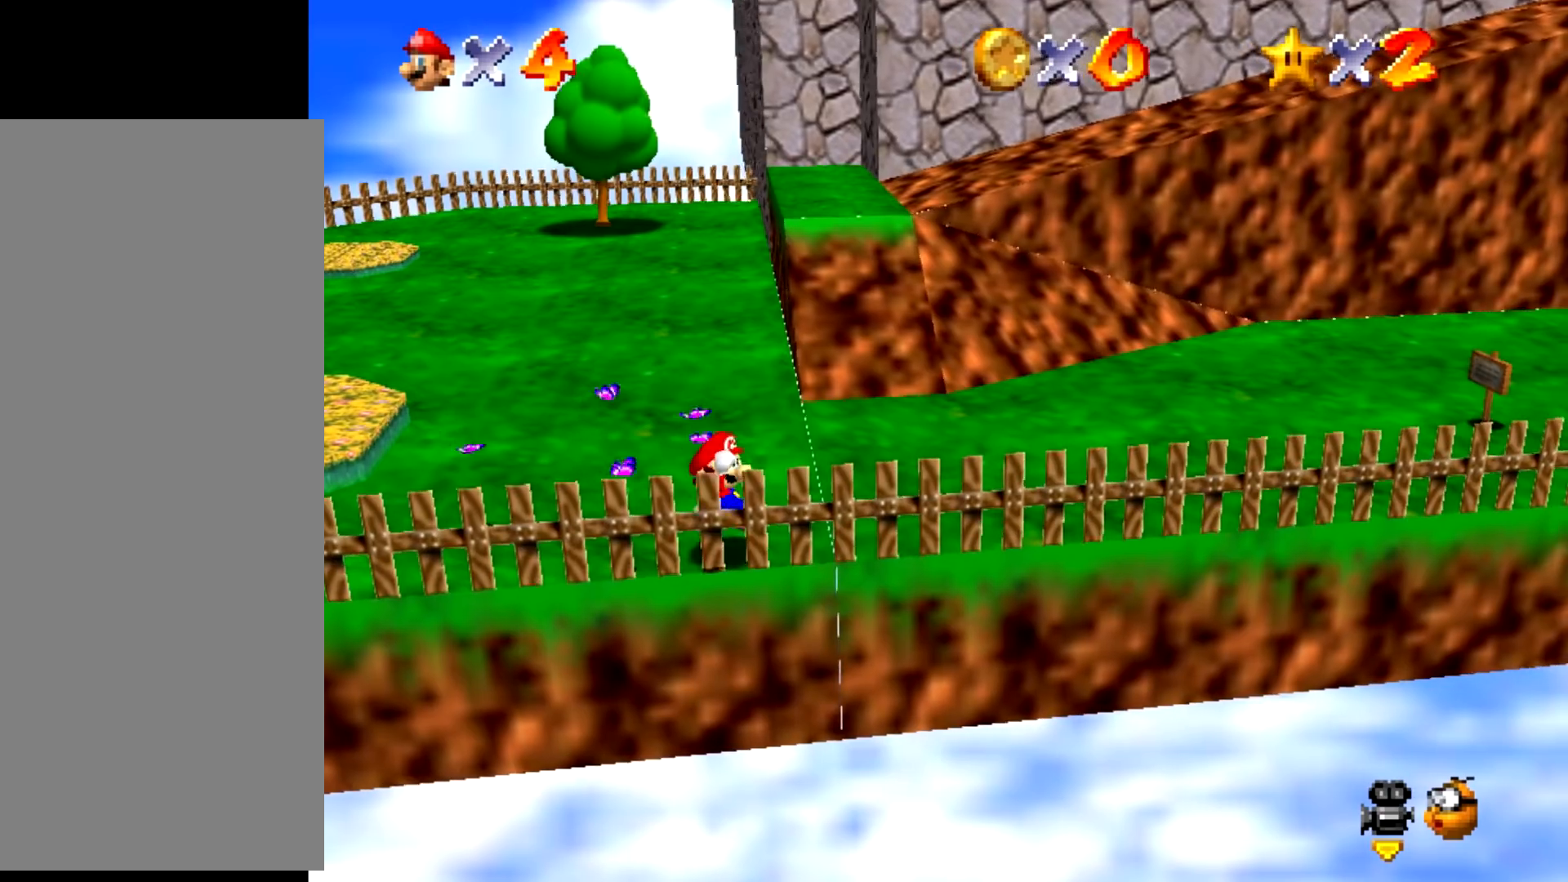
{"buttons": [], "events": [[200, "B", "down"], [234, "A", "down"], [234, "B", "up"], [267, "A", "up"]]}
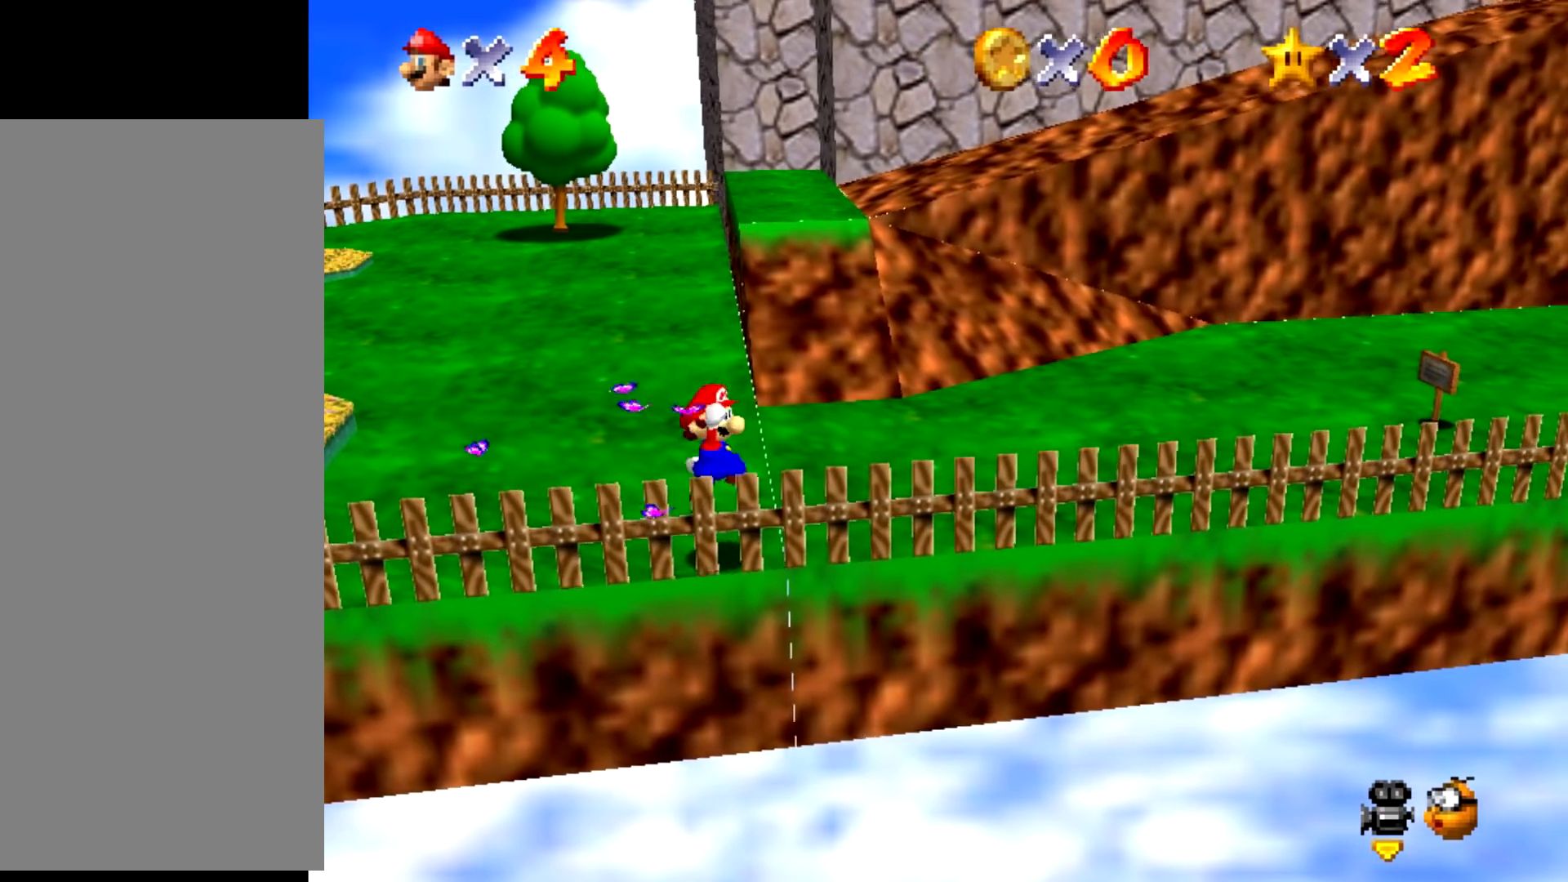
{"buttons": [], "events": [[266, "B", "down"], [300, "A", "down"], [300, "B", "up"], [333, "A", "up"]]}
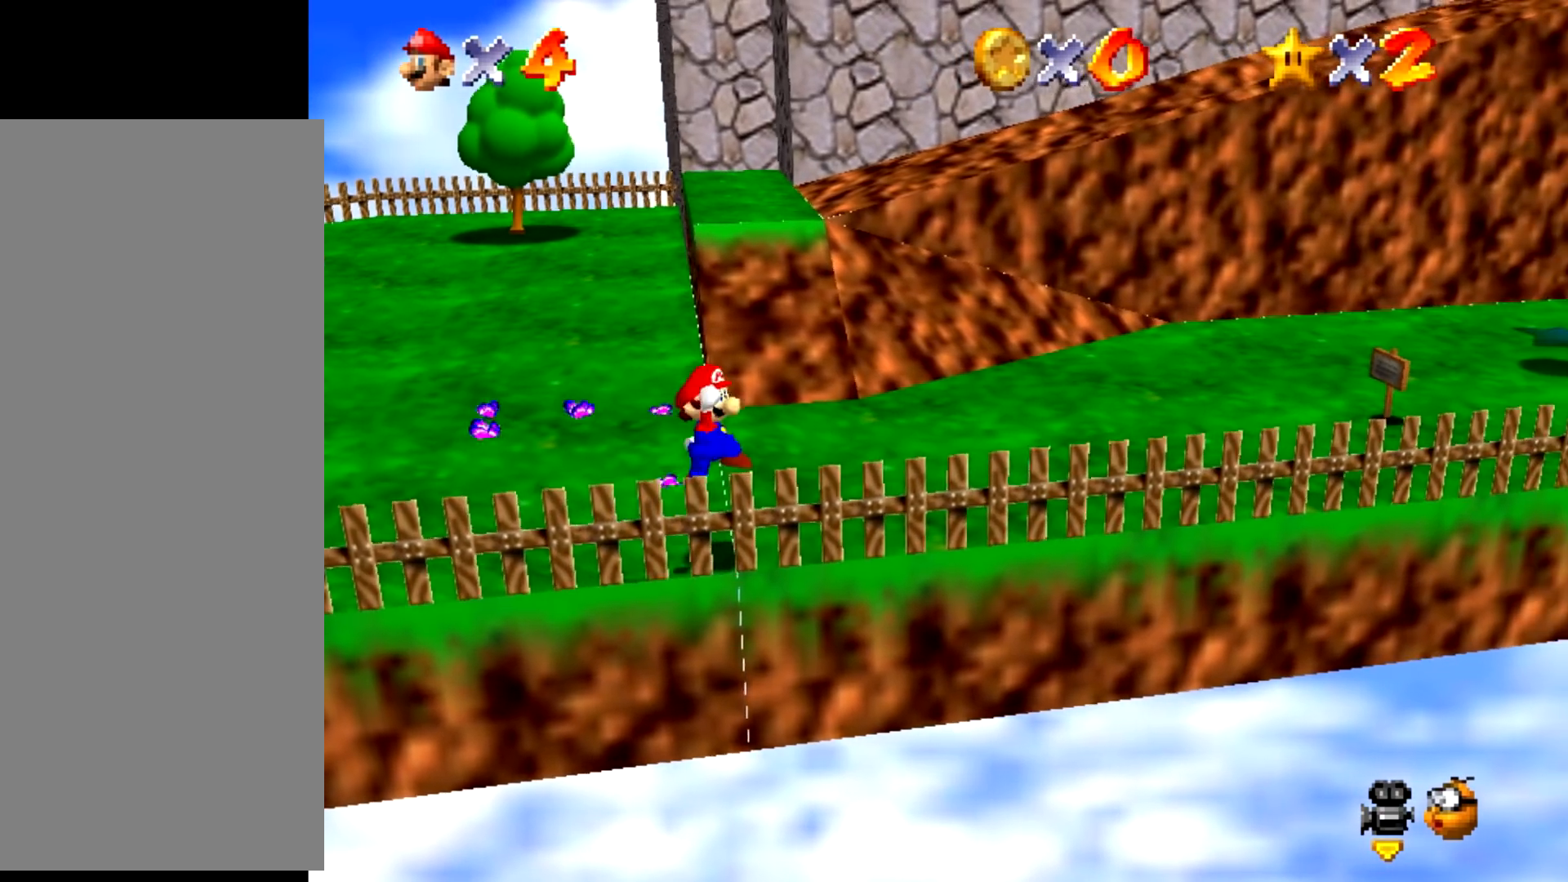
{"buttons": [], "events": [[334, "B", "down"], [367, "A", "down"], [367, "B", "up"], [400, "A", "up"]]}
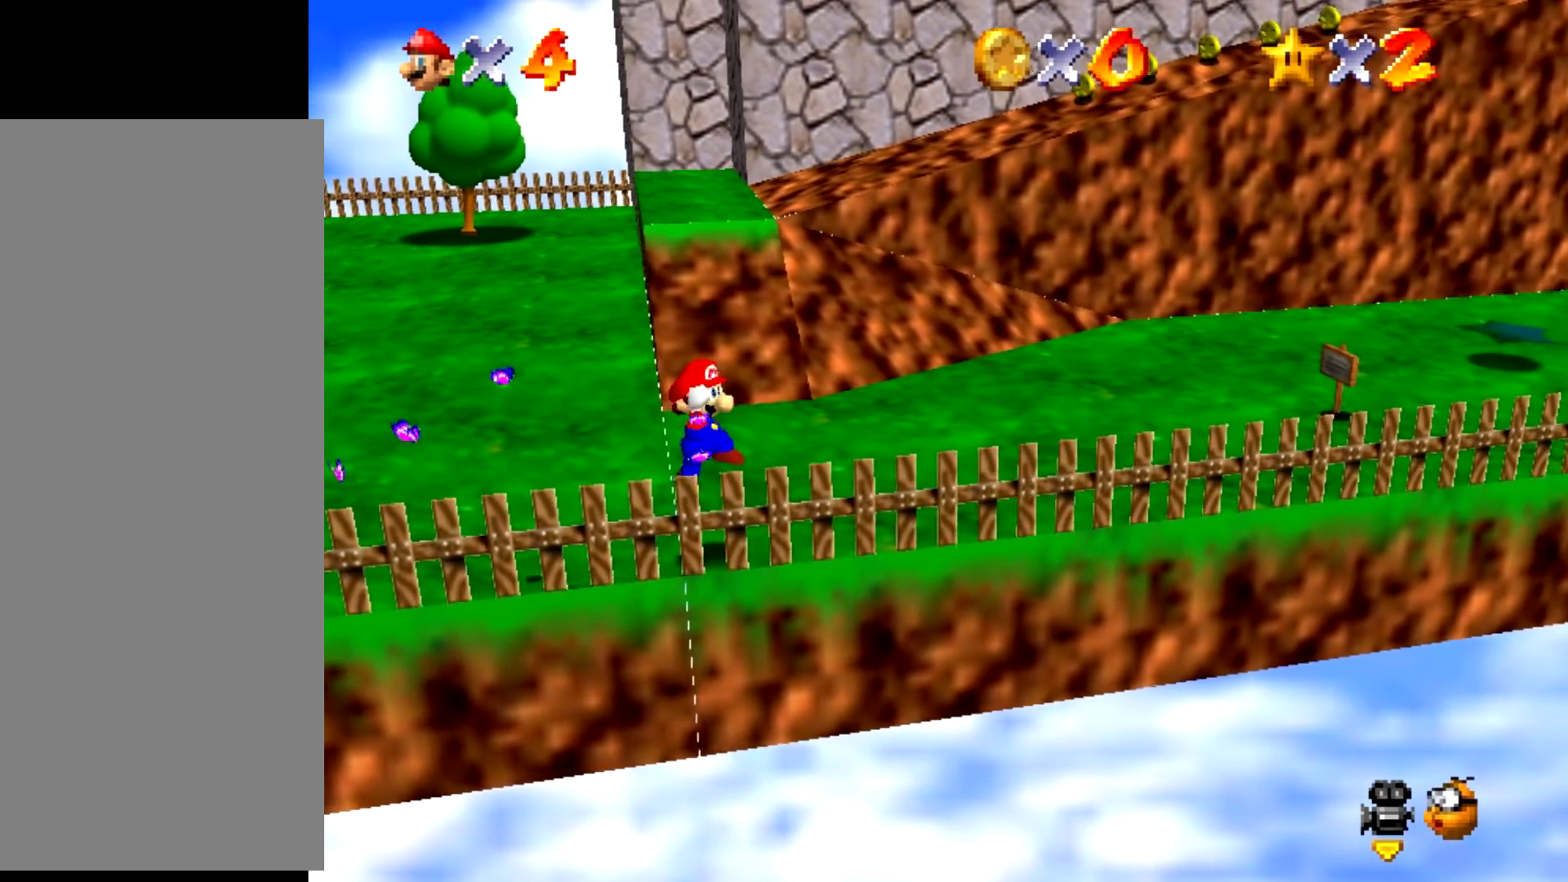
{"buttons": [], "events": [[401, "B", "down"], [434, "A", "down"], [434, "B", "up"], [468, "A", "up"]]}
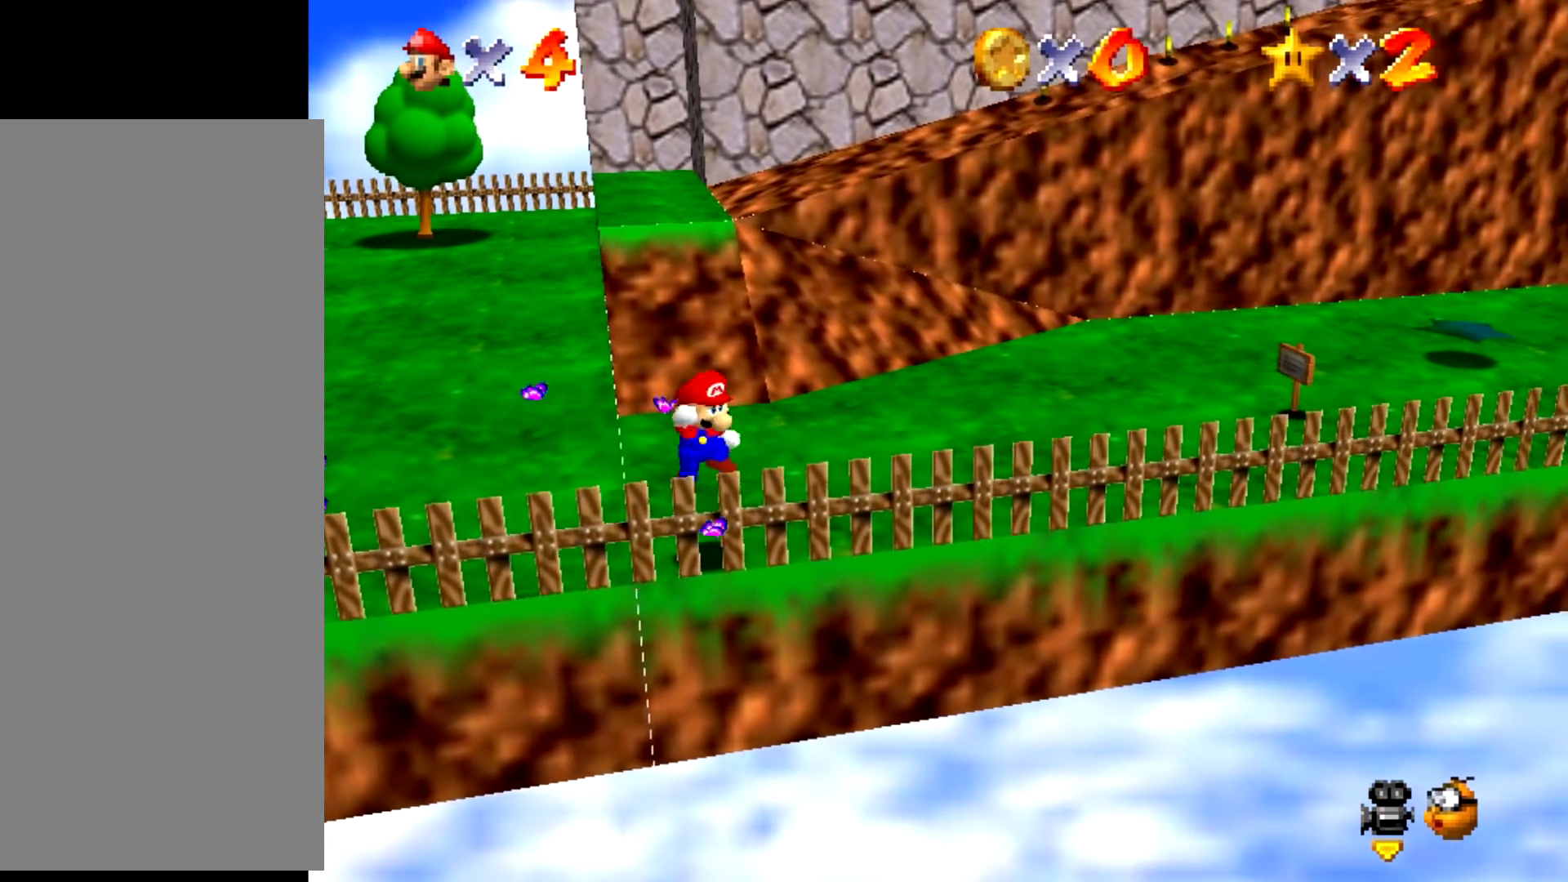
{"buttons": ["A"], "events": [[467, "B", "down"], [501, "A", "down"], [501, "B", "up"]]}
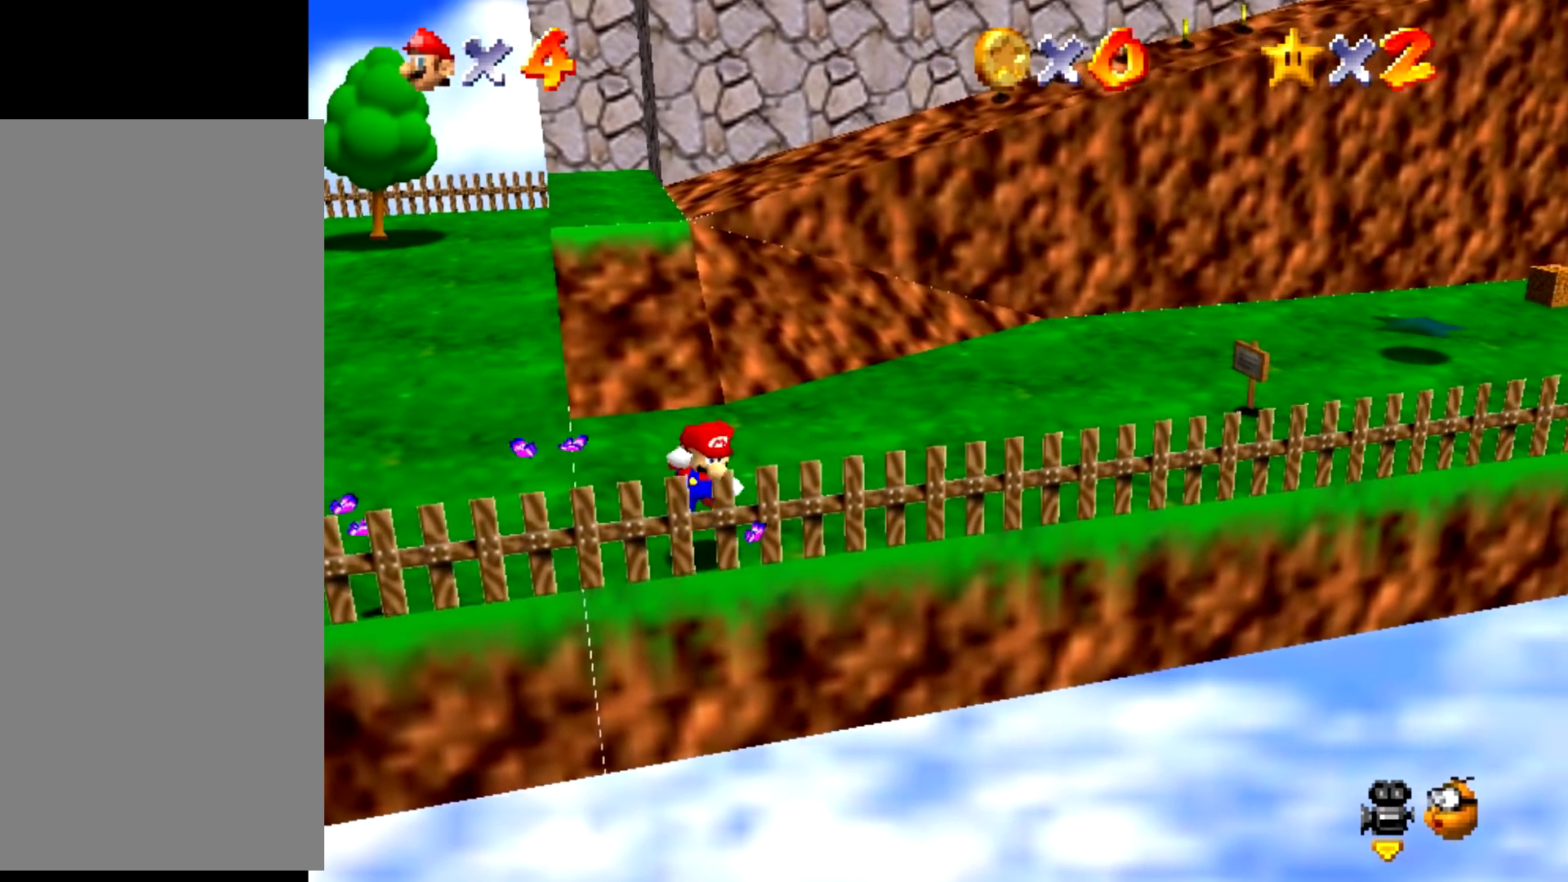
{"buttons": [], "events": [[33, "A", "up"]]}
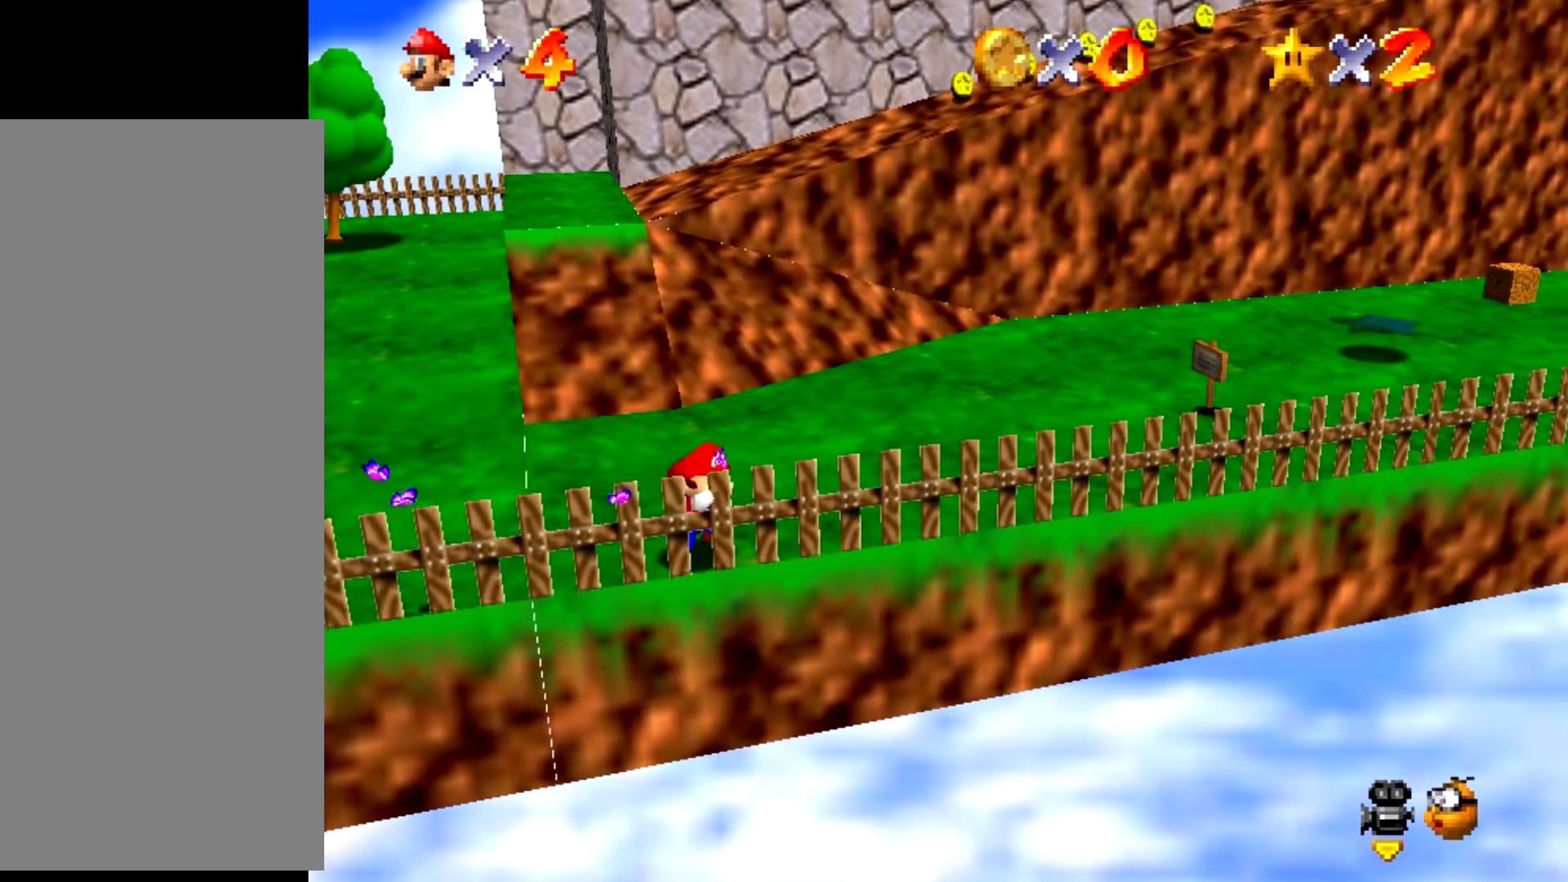
{"buttons": [], "events": [[33, "B", "down"], [67, "A", "down"], [67, "B", "up"], [100, "A", "up"]]}
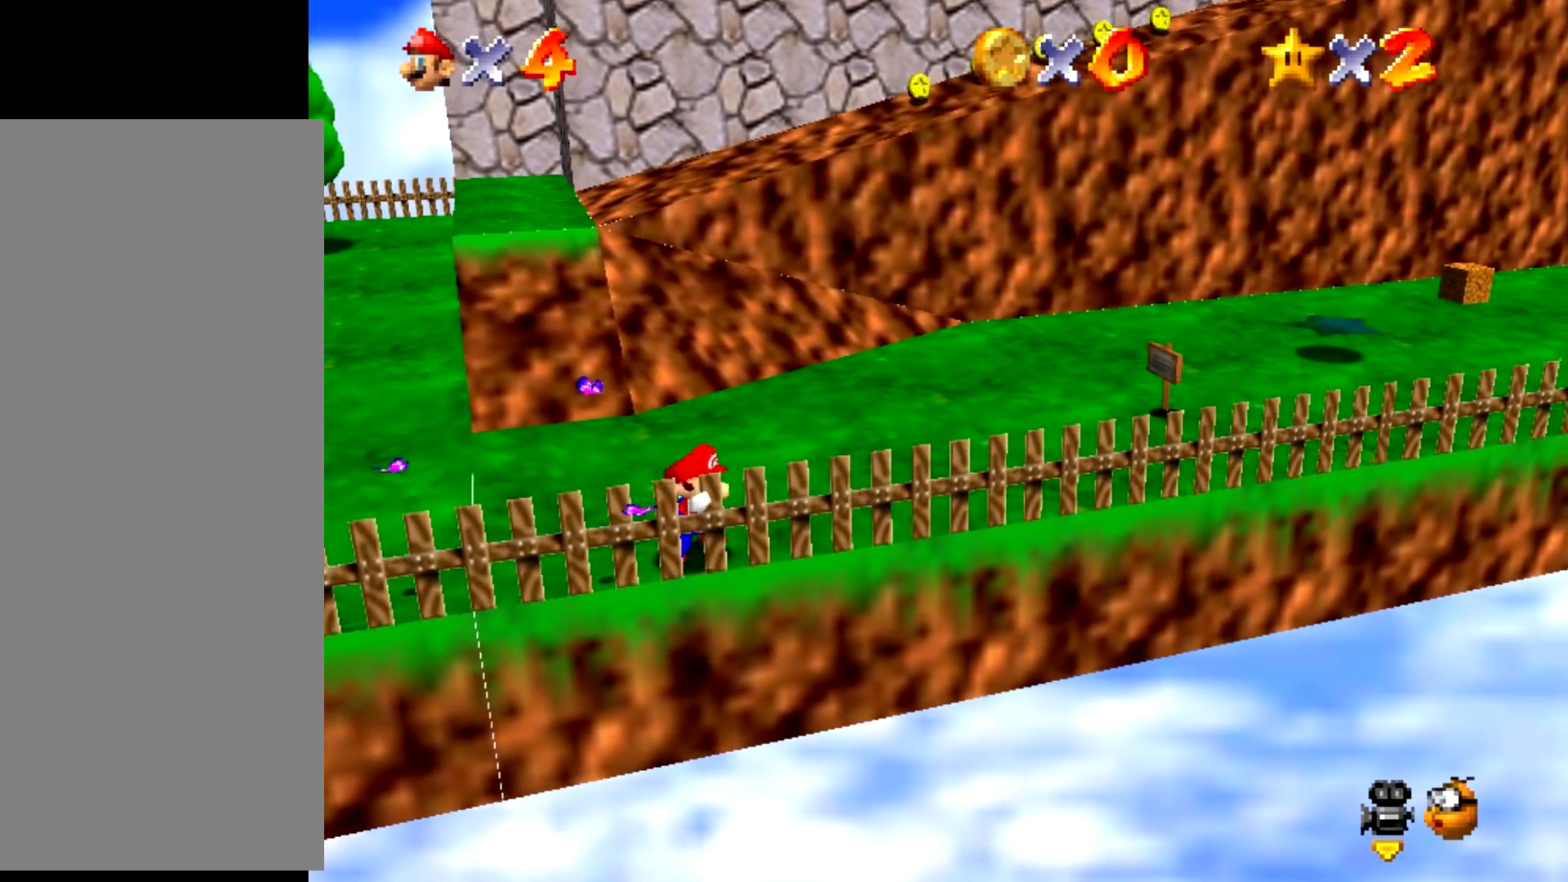
{"buttons": [], "events": [[101, "B", "down"], [134, "A", "down"], [134, "B", "up"], [167, "A", "up"]]}
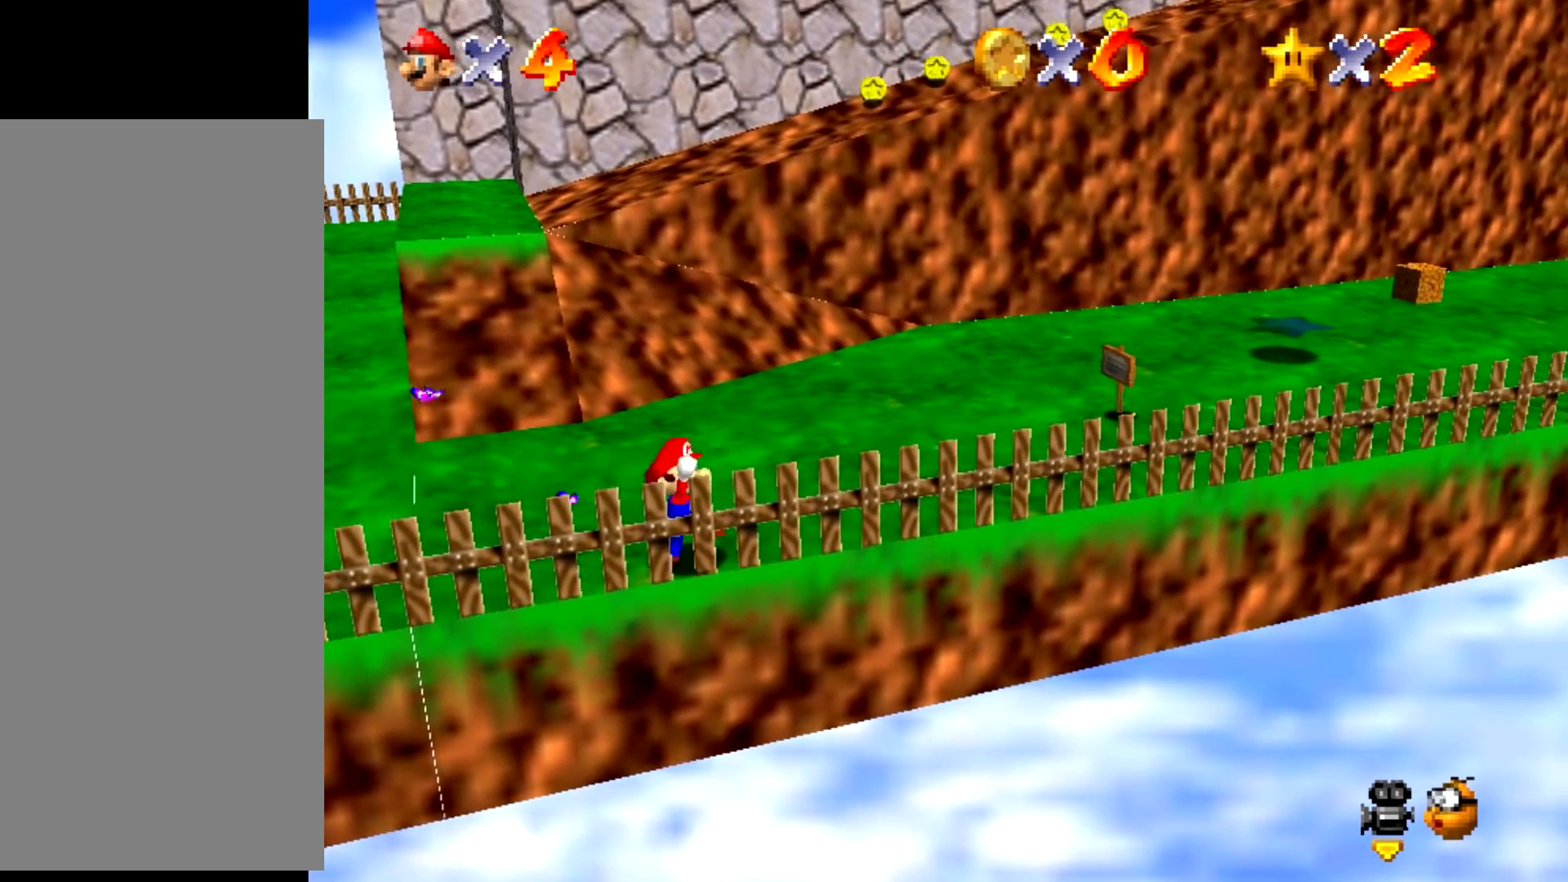
{"buttons": [], "events": [[167, "B", "down"], [200, "A", "down"], [200, "B", "up"], [234, "A", "up"]]}
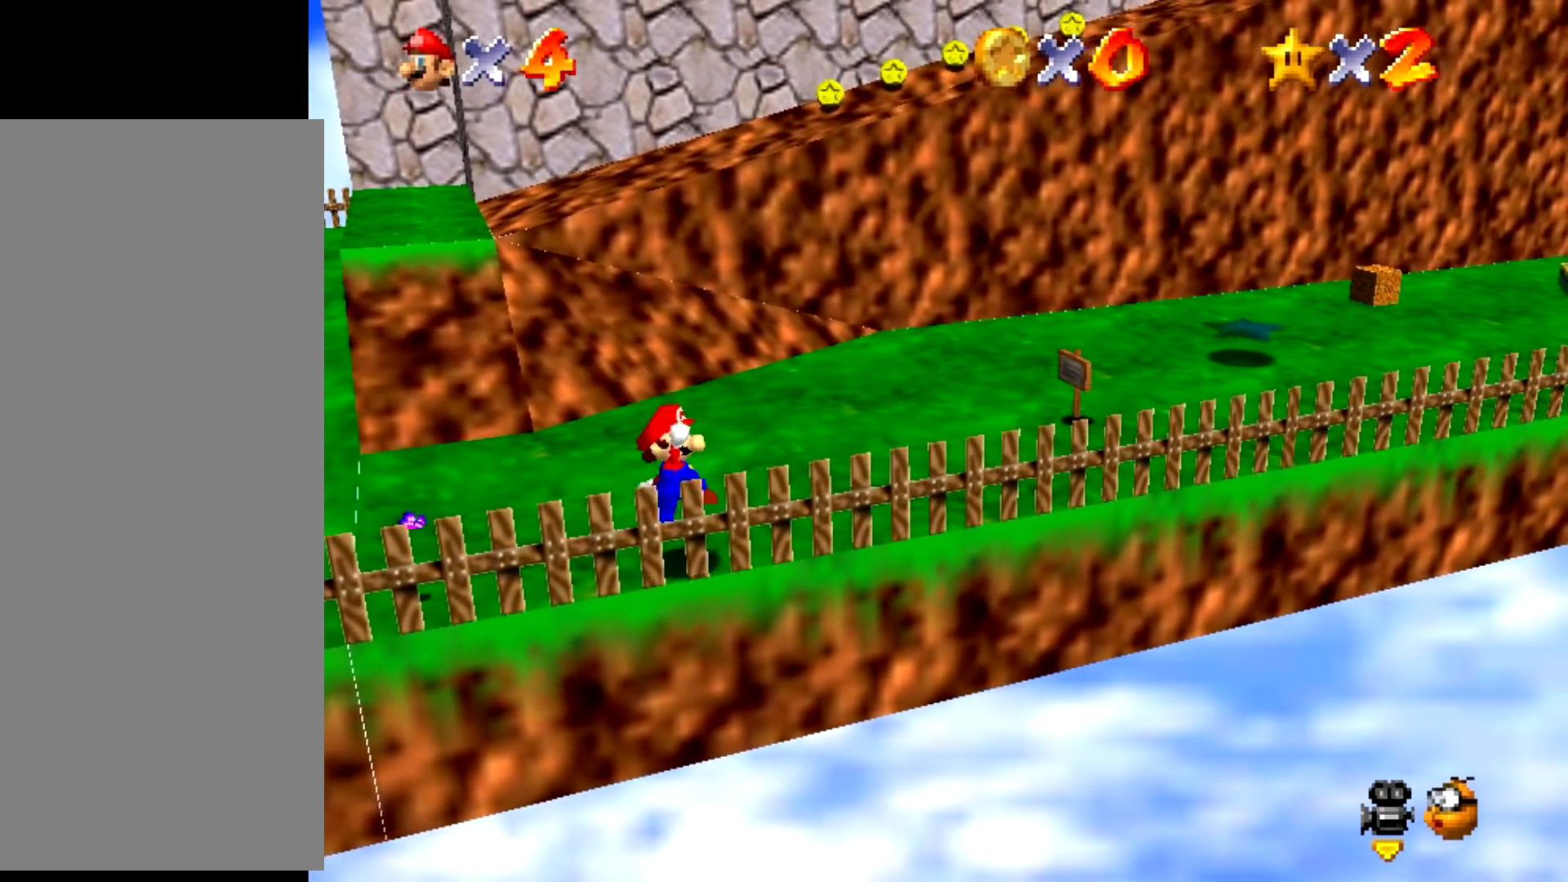
{"buttons": [], "events": [[233, "B", "down"], [266, "A", "down"], [266, "B", "up"], [300, "A", "up"]]}
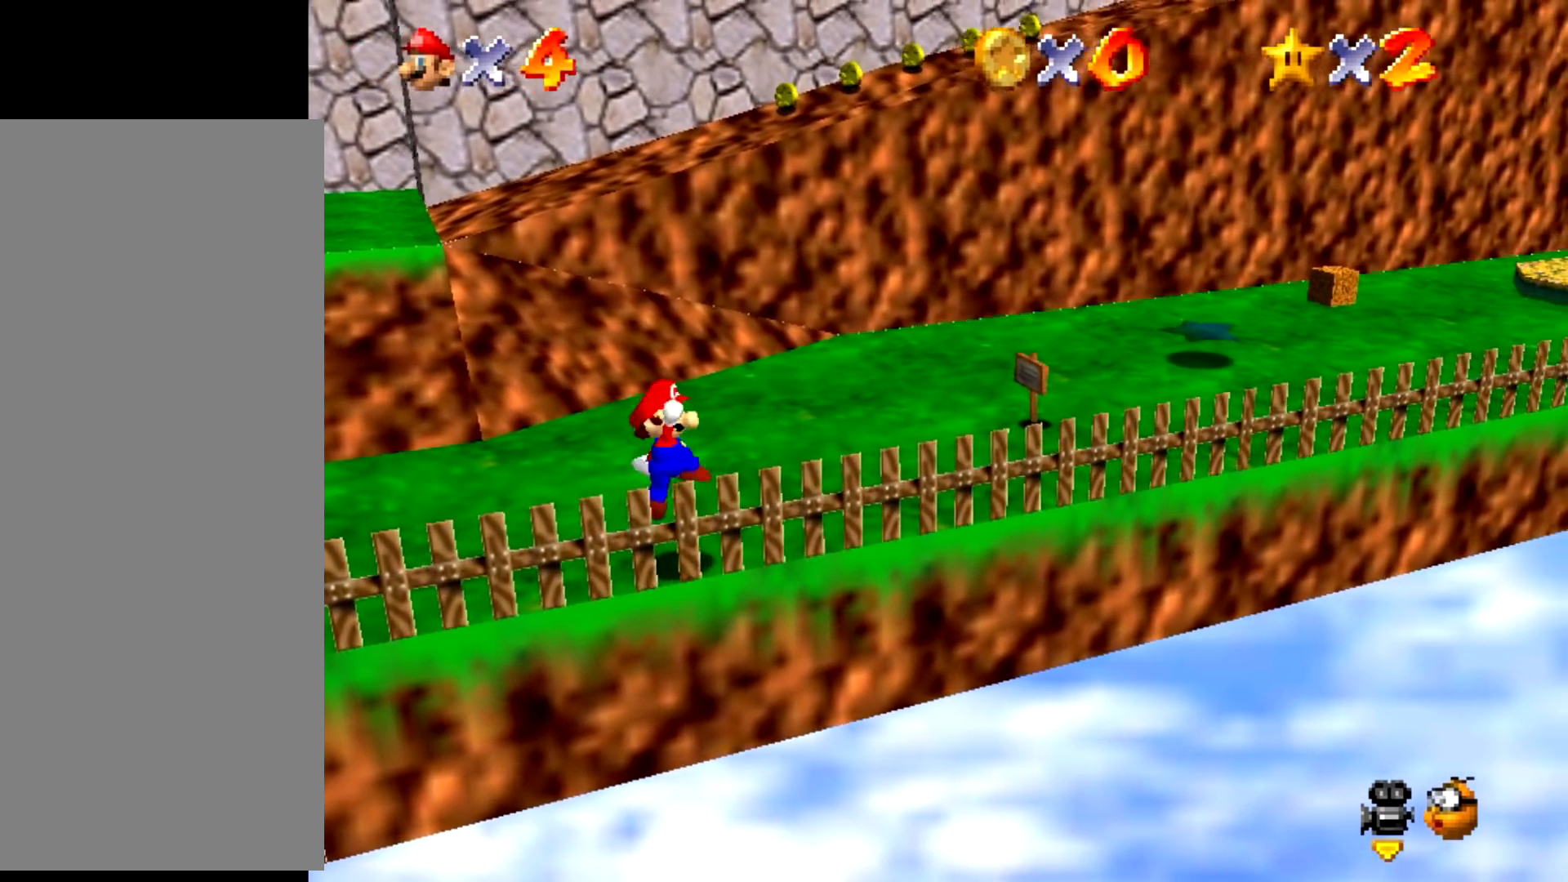
{"buttons": [], "events": [[300, "B", "down"], [334, "A", "down"], [334, "B", "up"], [367, "A", "up"]]}
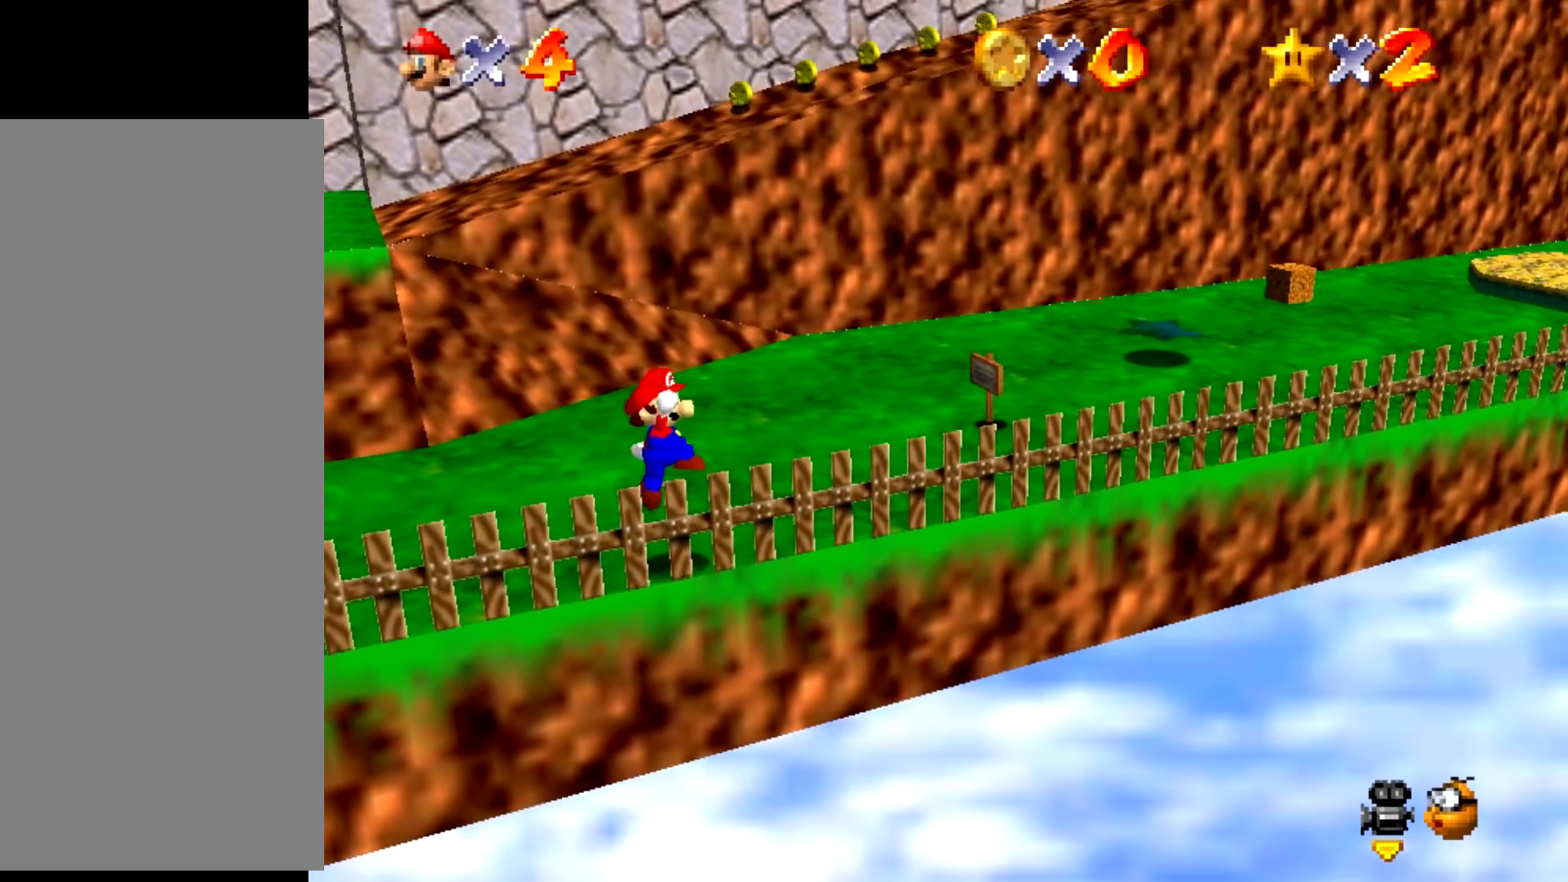
{"buttons": [], "events": [[367, "B", "down"], [400, "A", "down"], [400, "B", "up"], [433, "A", "up"]]}
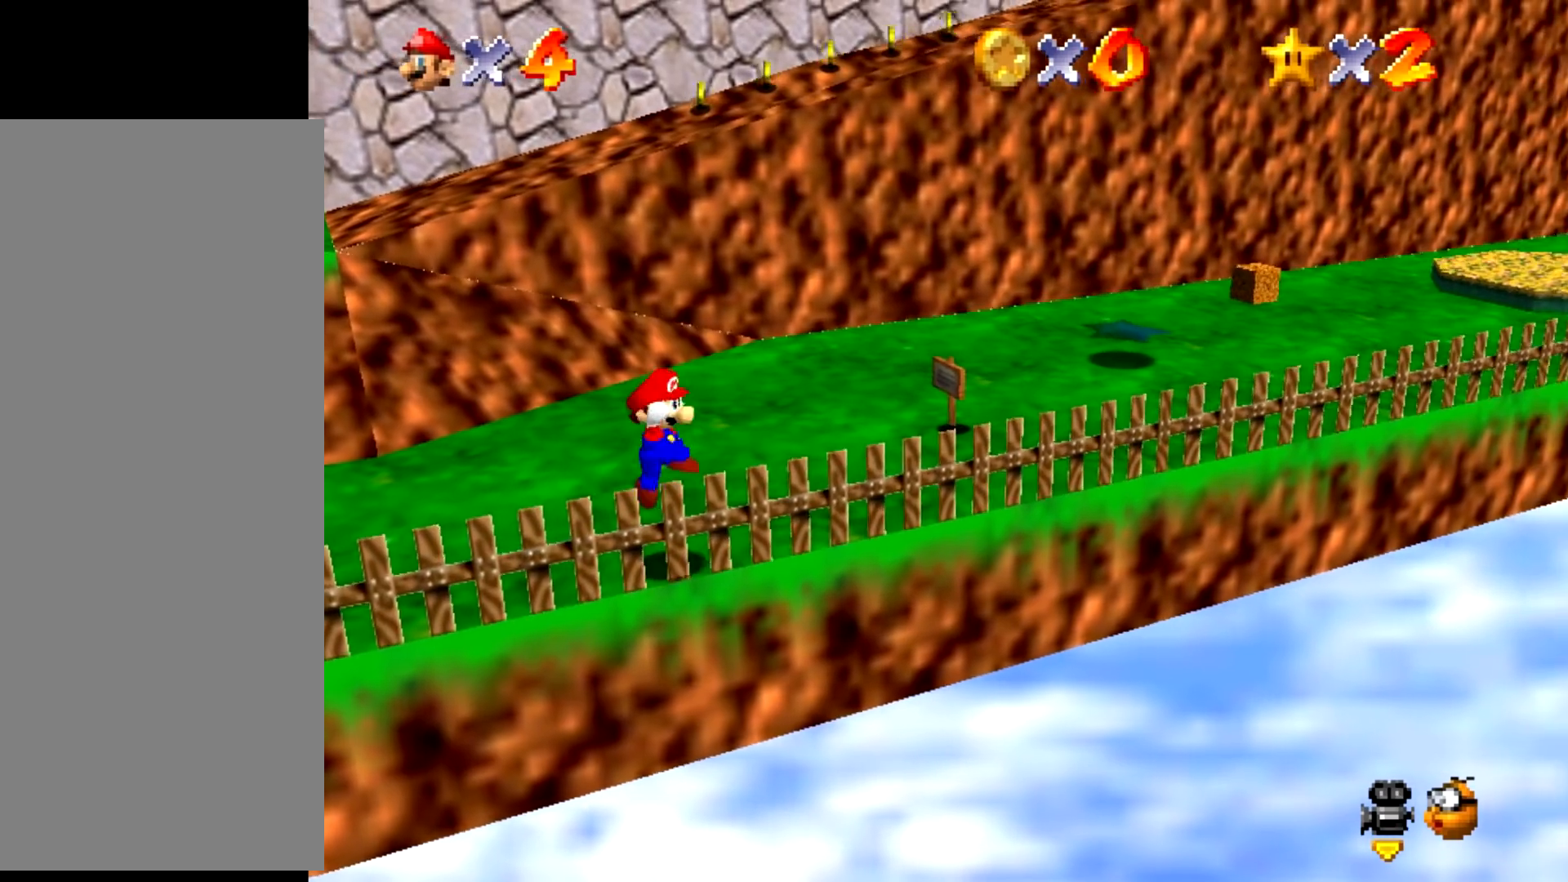
{"buttons": [], "events": [[434, "B", "down"], [467, "A", "down"], [467, "B", "up"], [501, "A", "up"]]}
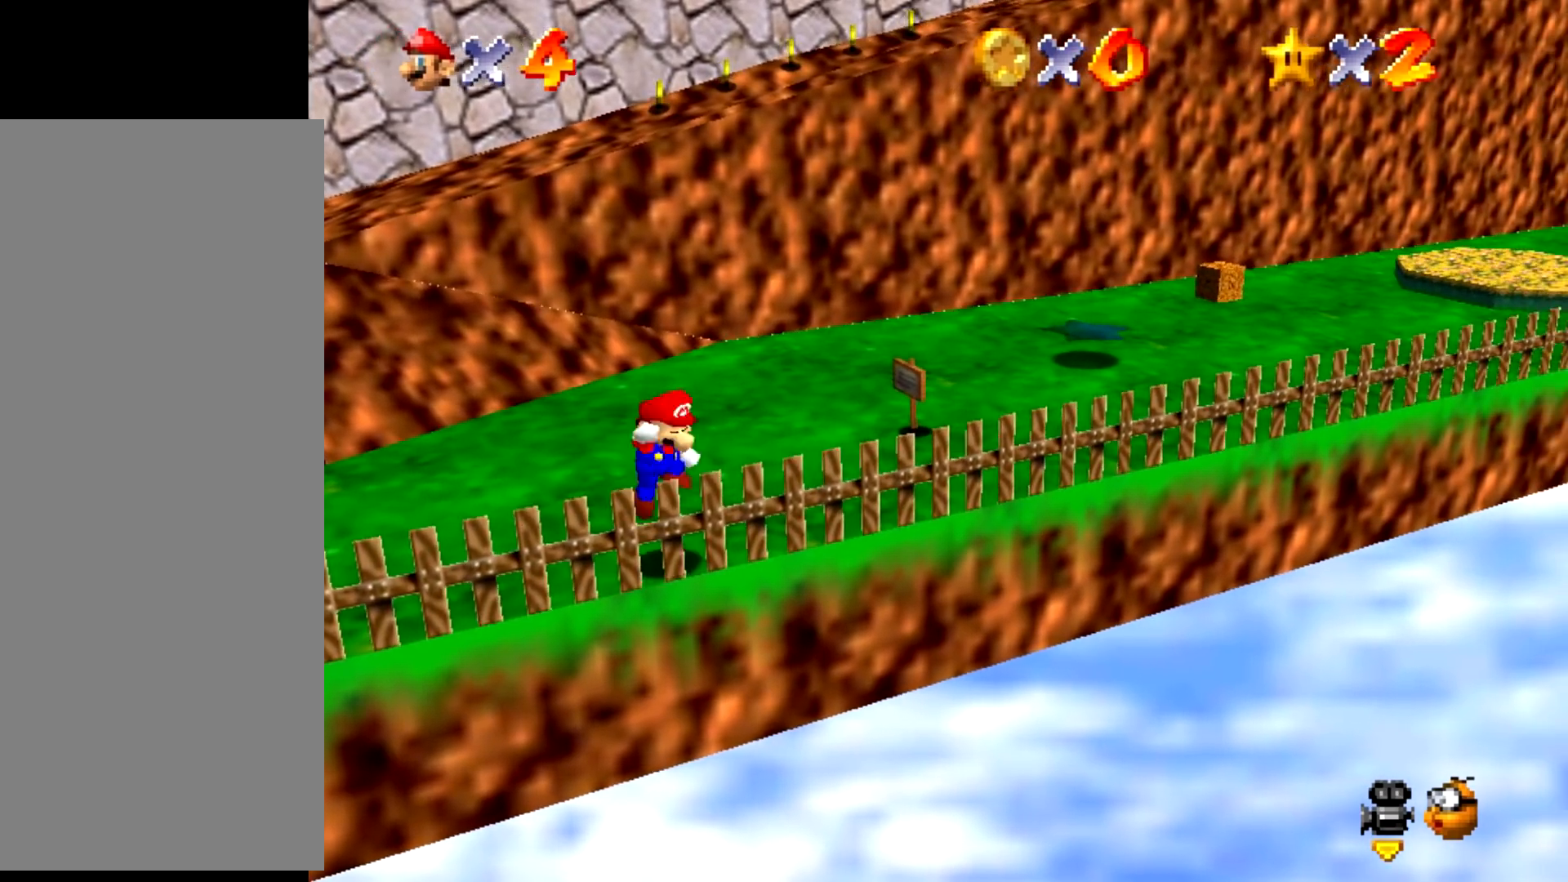
{"buttons": ["B"], "events": [[500, "B", "down"]]}
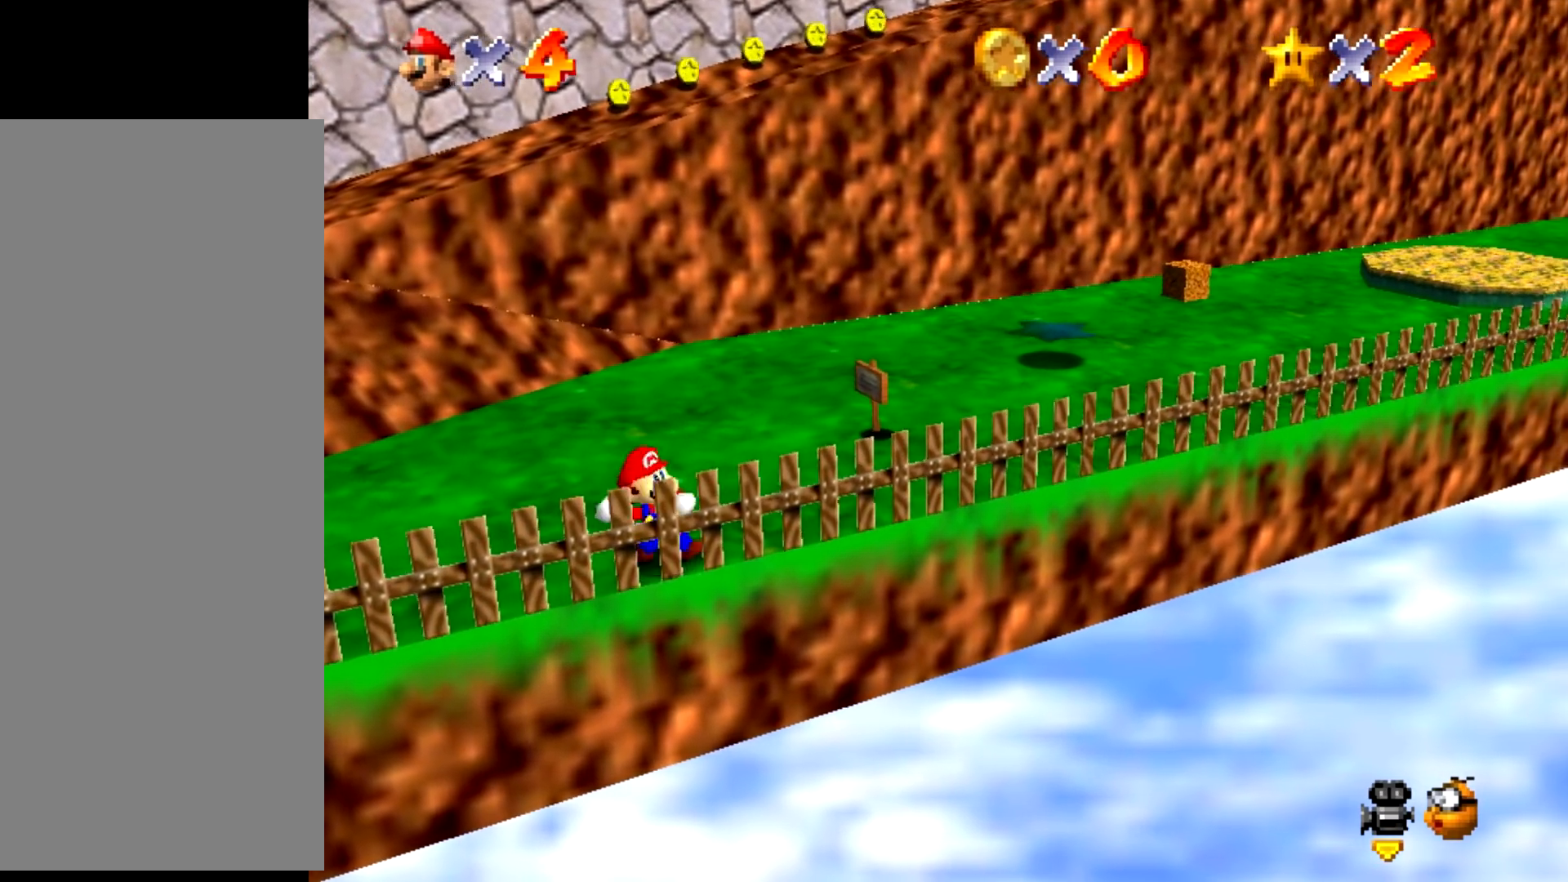
{"buttons": [], "events": [[33, "A", "down"], [33, "B", "up"], [67, "A", "up"]]}
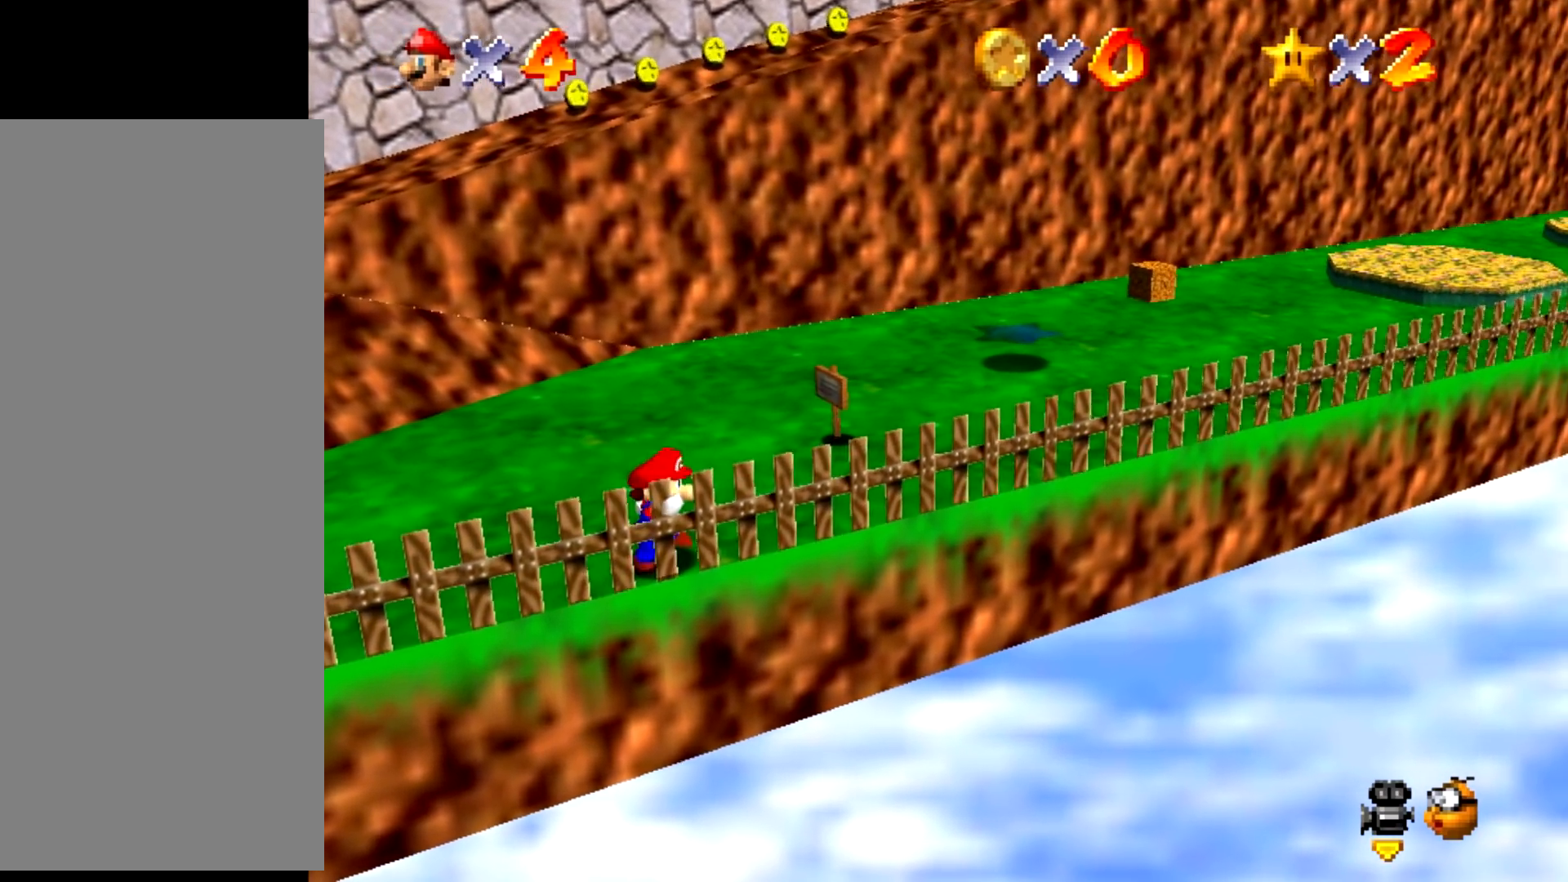
{"buttons": [], "events": [[67, "B", "down"], [101, "A", "down"], [101, "B", "up"], [134, "A", "up"]]}
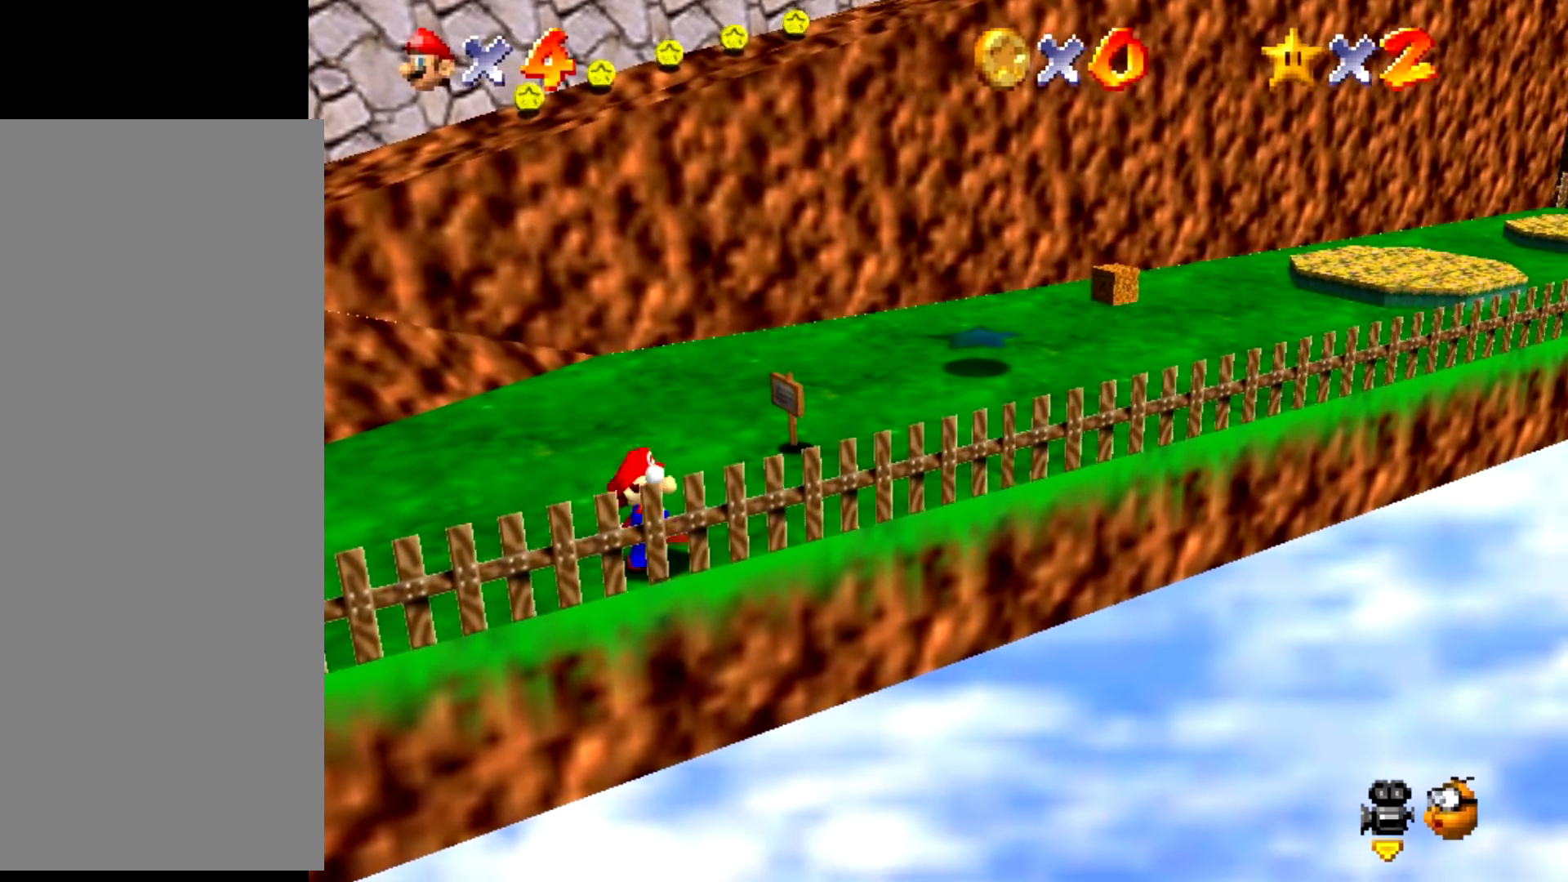
{"buttons": [], "events": [[100, "B", "down"], [133, "A", "down"], [133, "B", "up"], [167, "A", "up"]]}
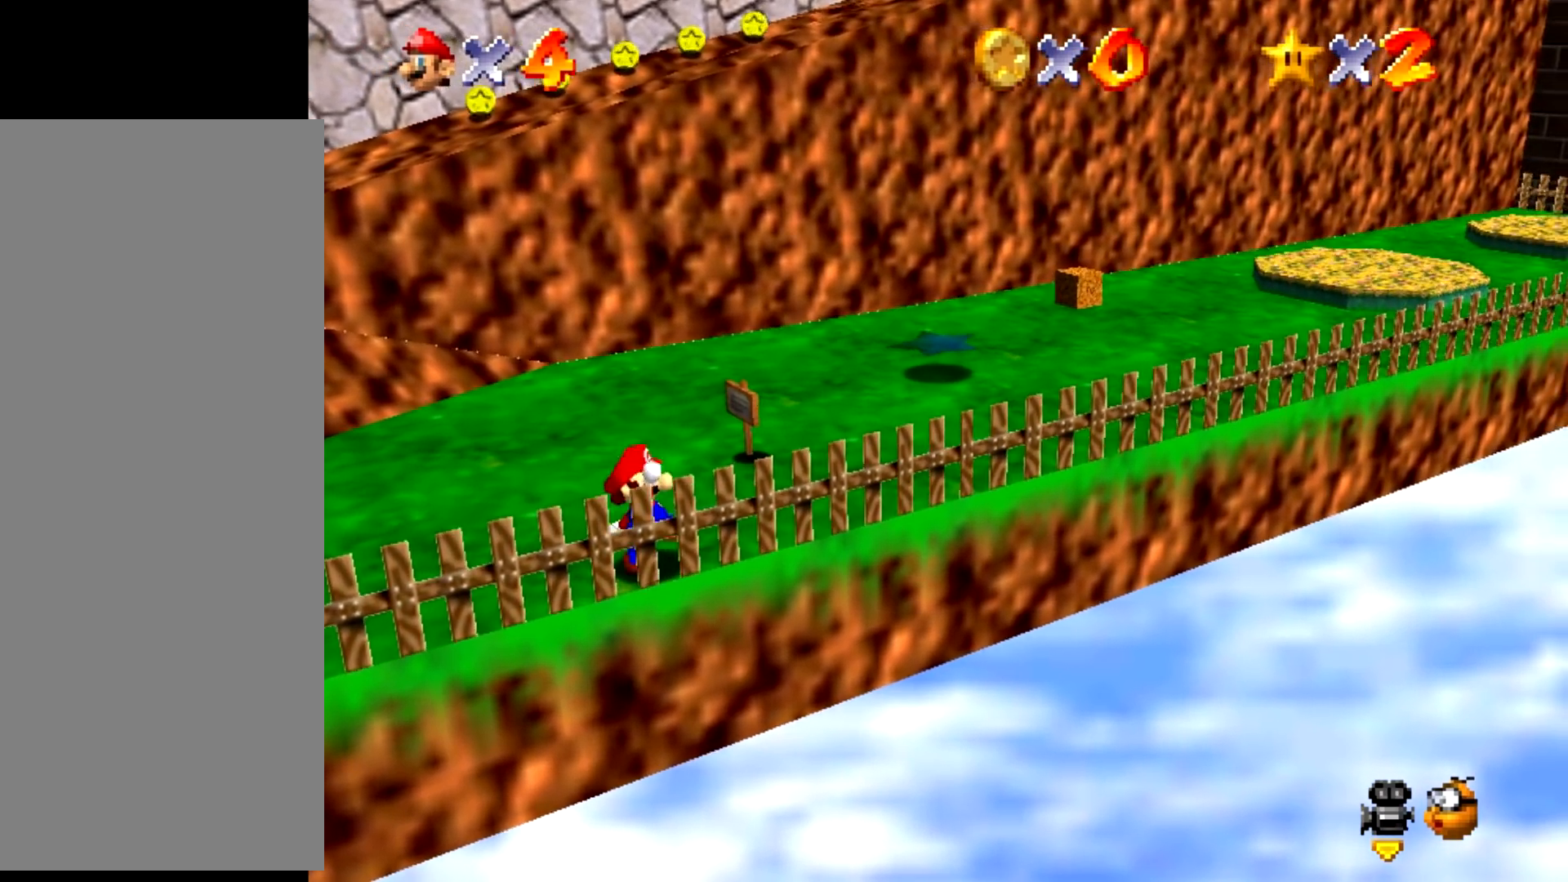
{"buttons": [], "events": [[166, "B", "down"], [200, "A", "down"], [200, "B", "up"], [233, "A", "up"]]}
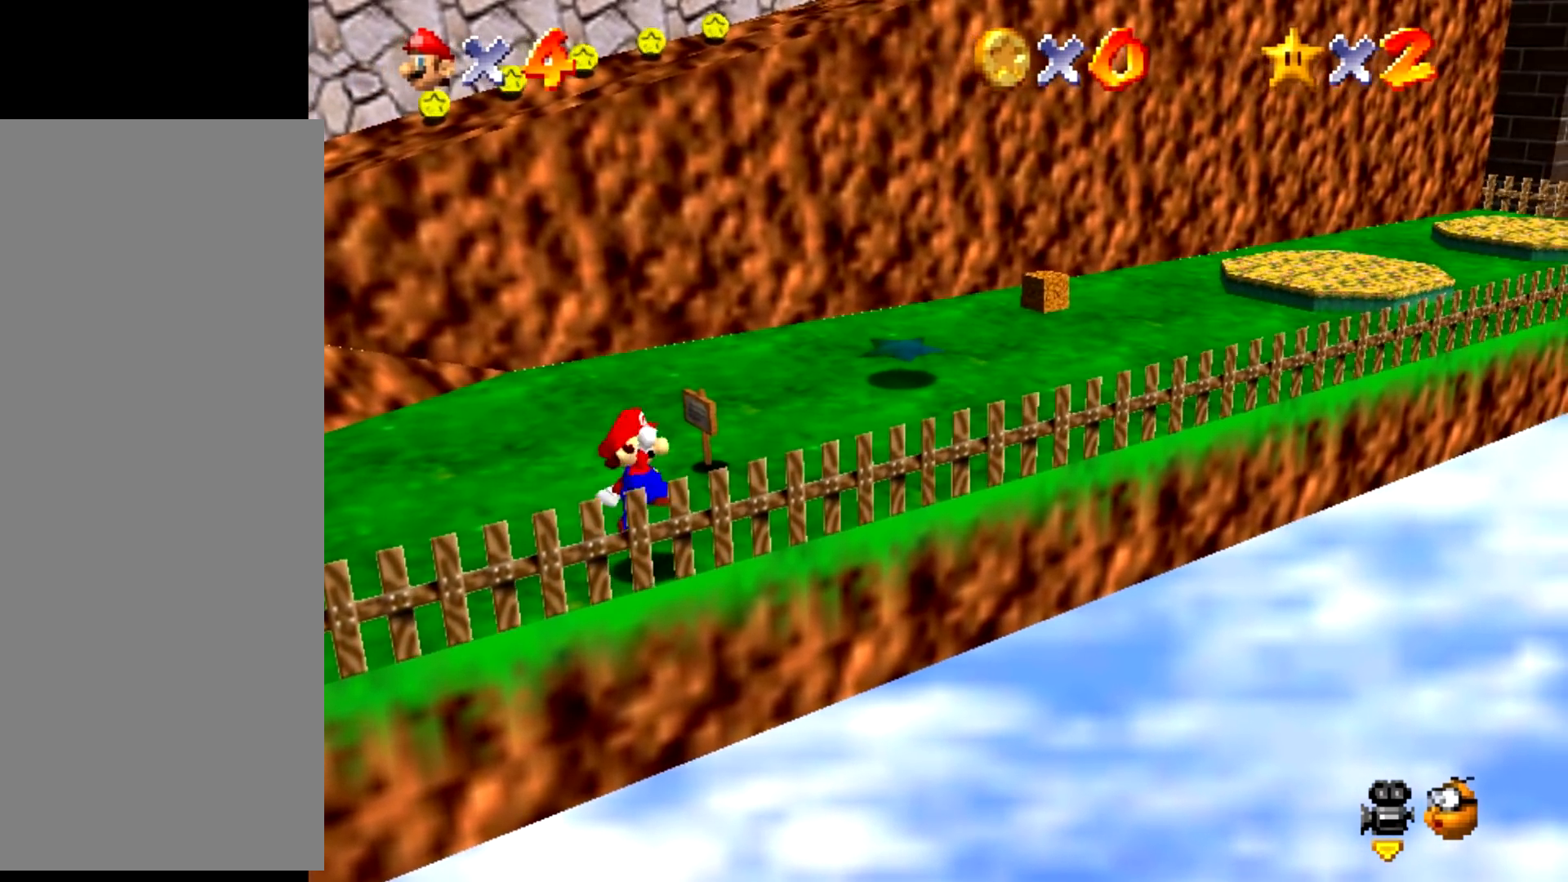
{"buttons": [], "events": [[234, "B", "down"], [267, "A", "down"], [267, "B", "up"], [300, "A", "up"]]}
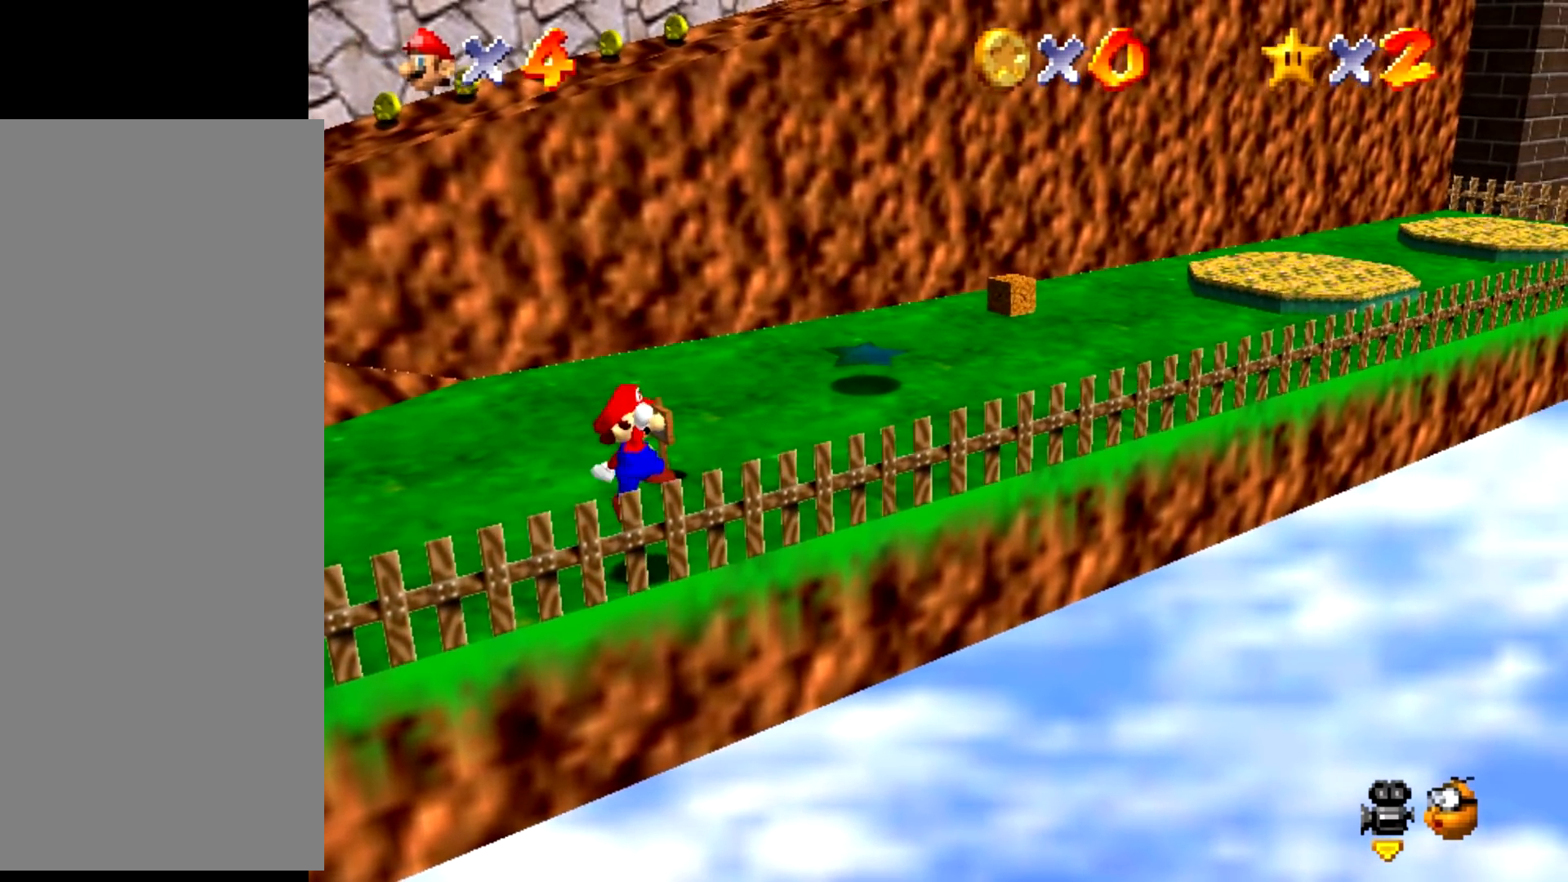
{"buttons": [], "events": [[301, "B", "down"], [334, "A", "down"], [334, "B", "up"], [368, "A", "up"]]}